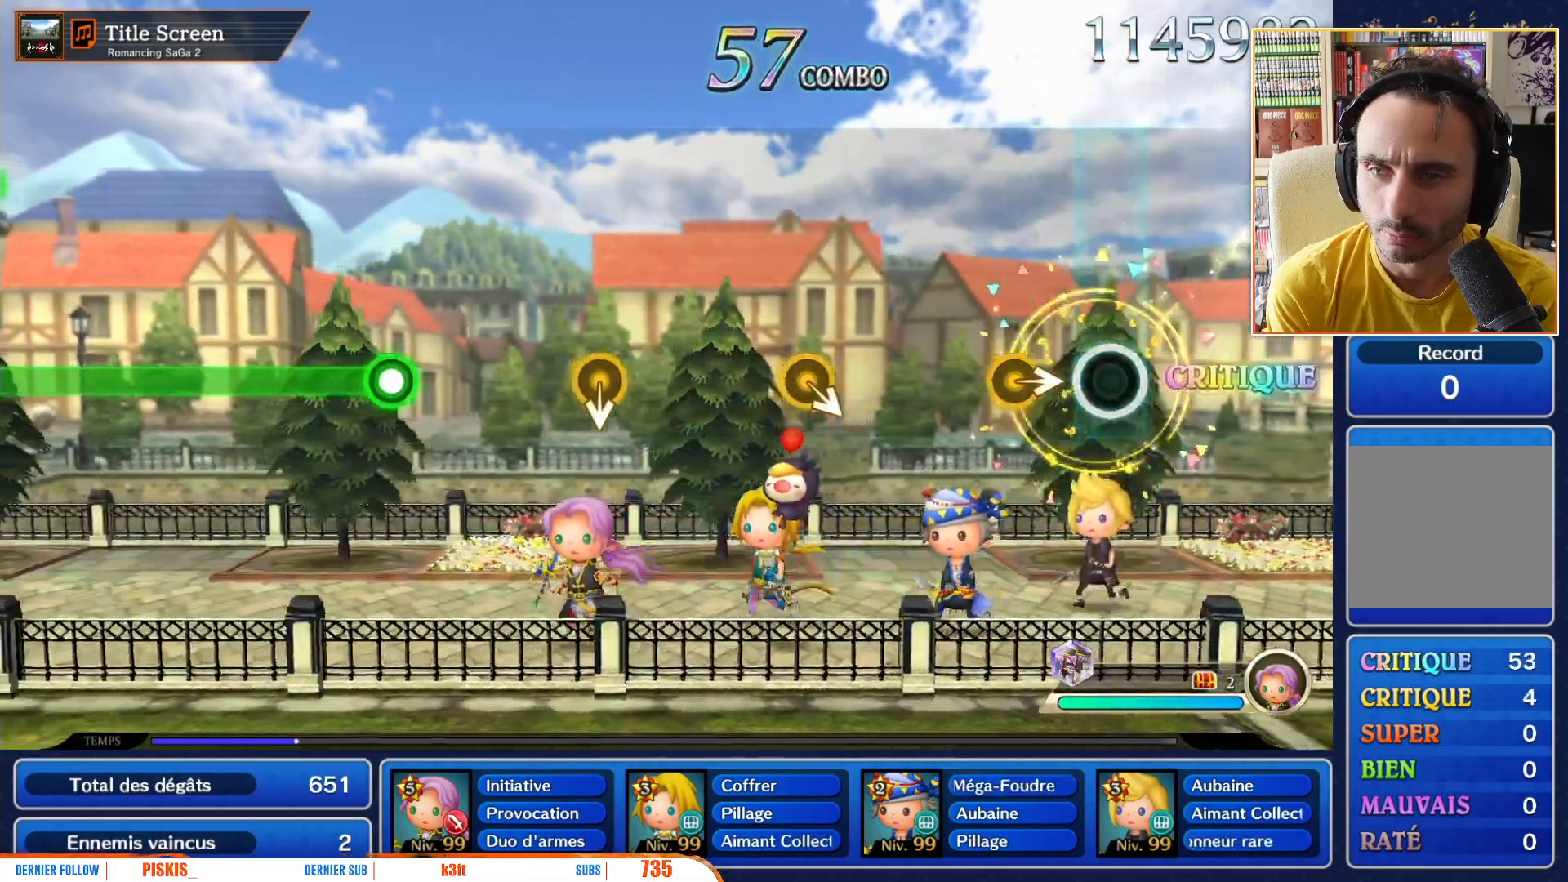
Gameplay with a controller (Nintendo layout); each line is a JSON object with the inputs held at the frame after it (dt_ms = milliseconds from this image to that frame). "events" lists button and stick changes between this image and that frame as [ms after this image, input, new state], when the widget could be followed in between. Not read: A L3 R3 SELECT START.
{"dt_ms": 500, "buttons": [], "left_stick": "center", "right_stick": "center", "events": [[217, "left_stick", "right"], [333, "left_stick", "center"]]}
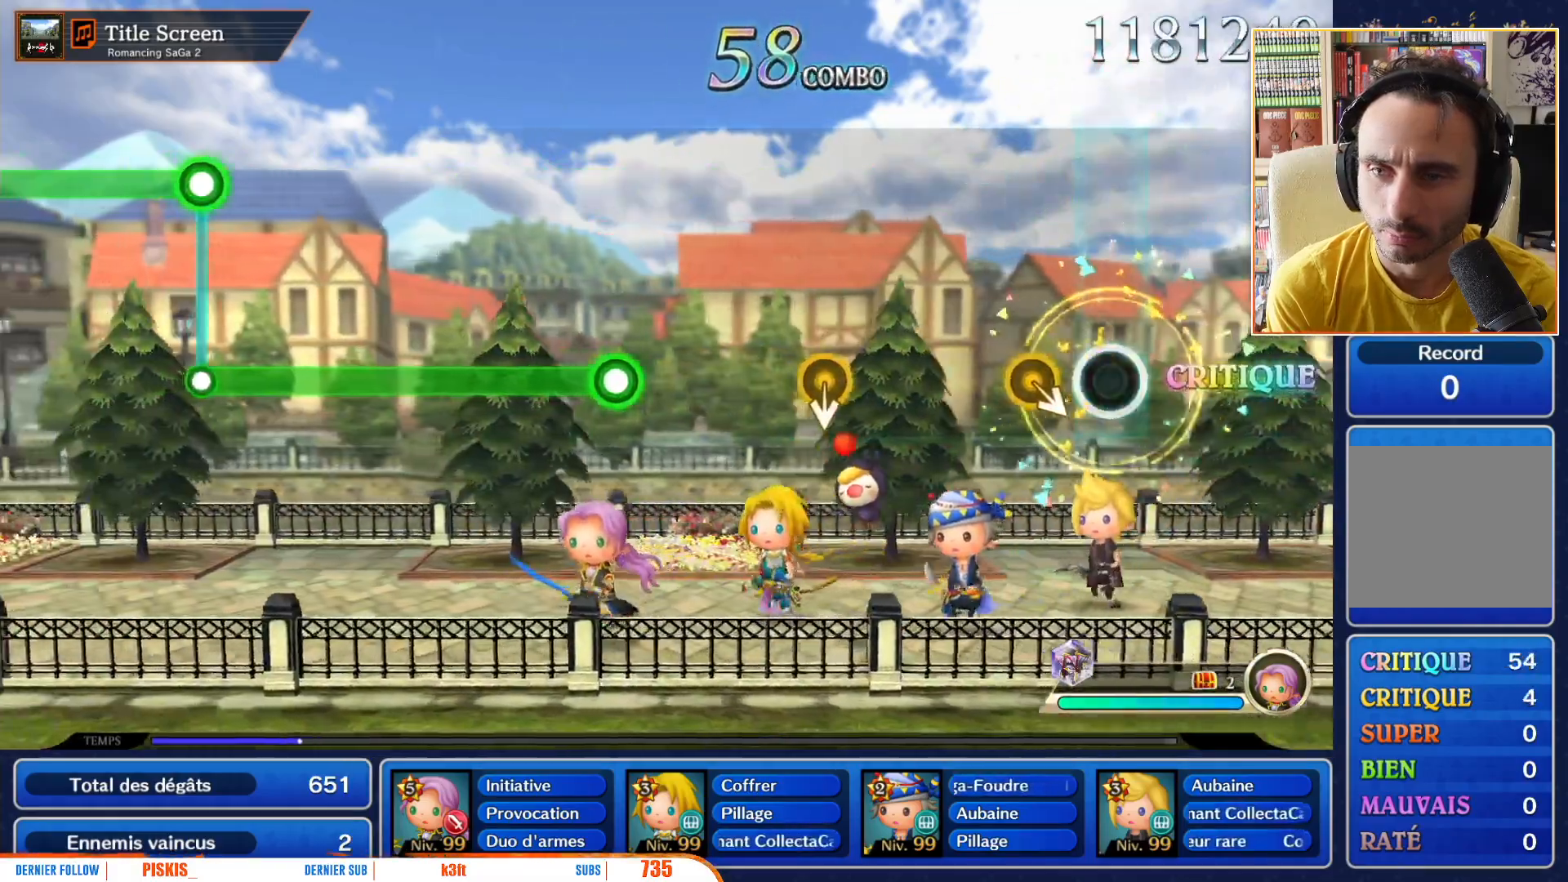
{"dt_ms": 500, "buttons": [], "left_stick": "center", "right_stick": "center", "events": [[167, "left_stick", "down-right"], [267, "left_stick", "center"]]}
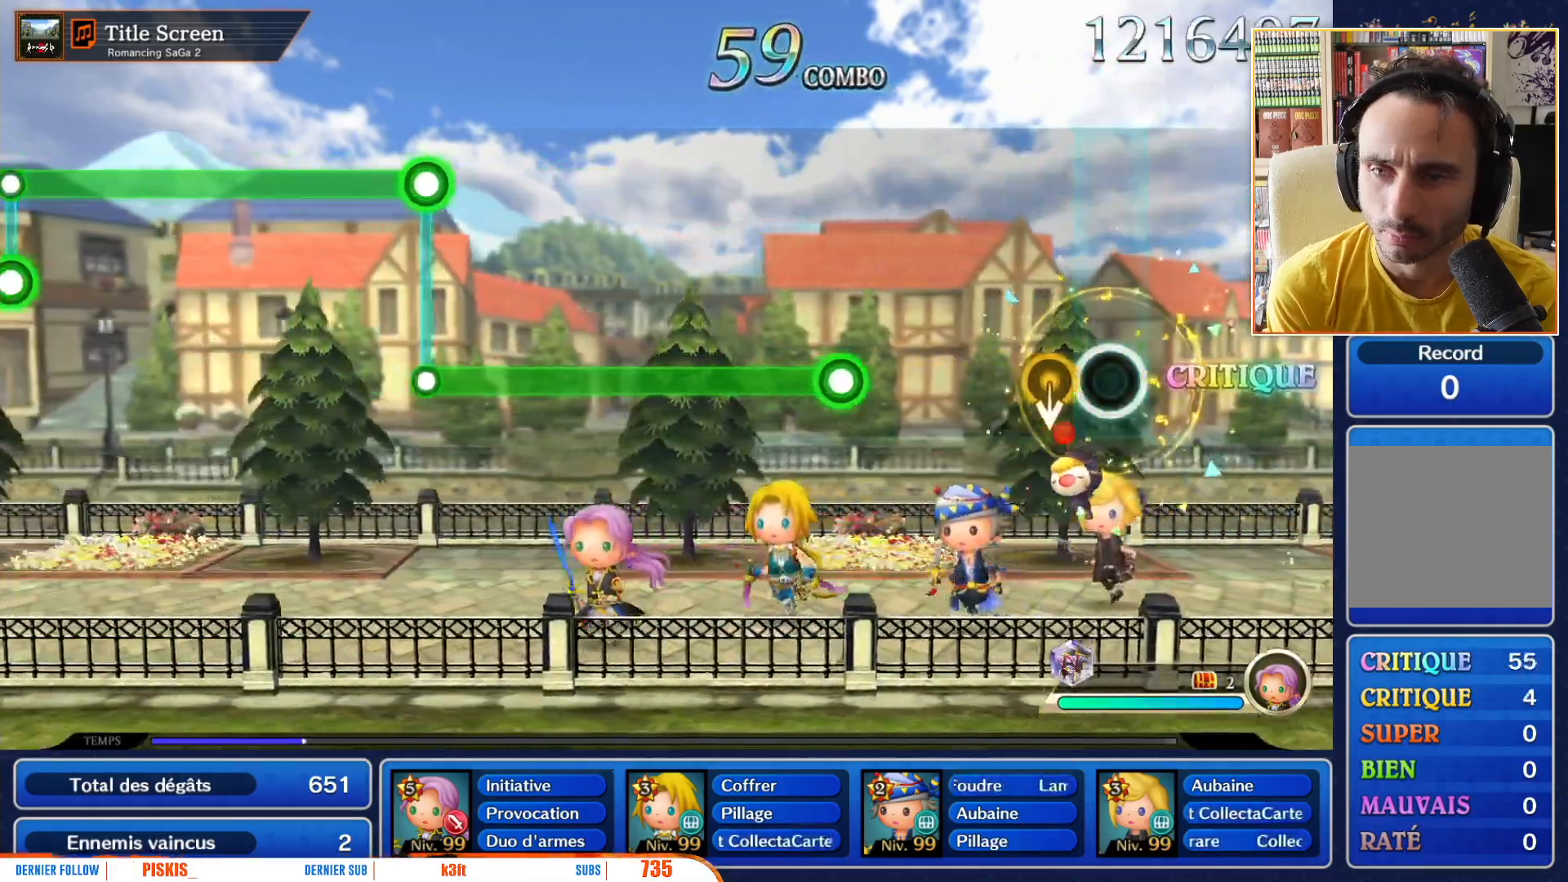
{"dt_ms": 500, "buttons": [], "left_stick": "center", "right_stick": "center", "events": [[150, "left_stick", "down"], [250, "left_stick", "center"]]}
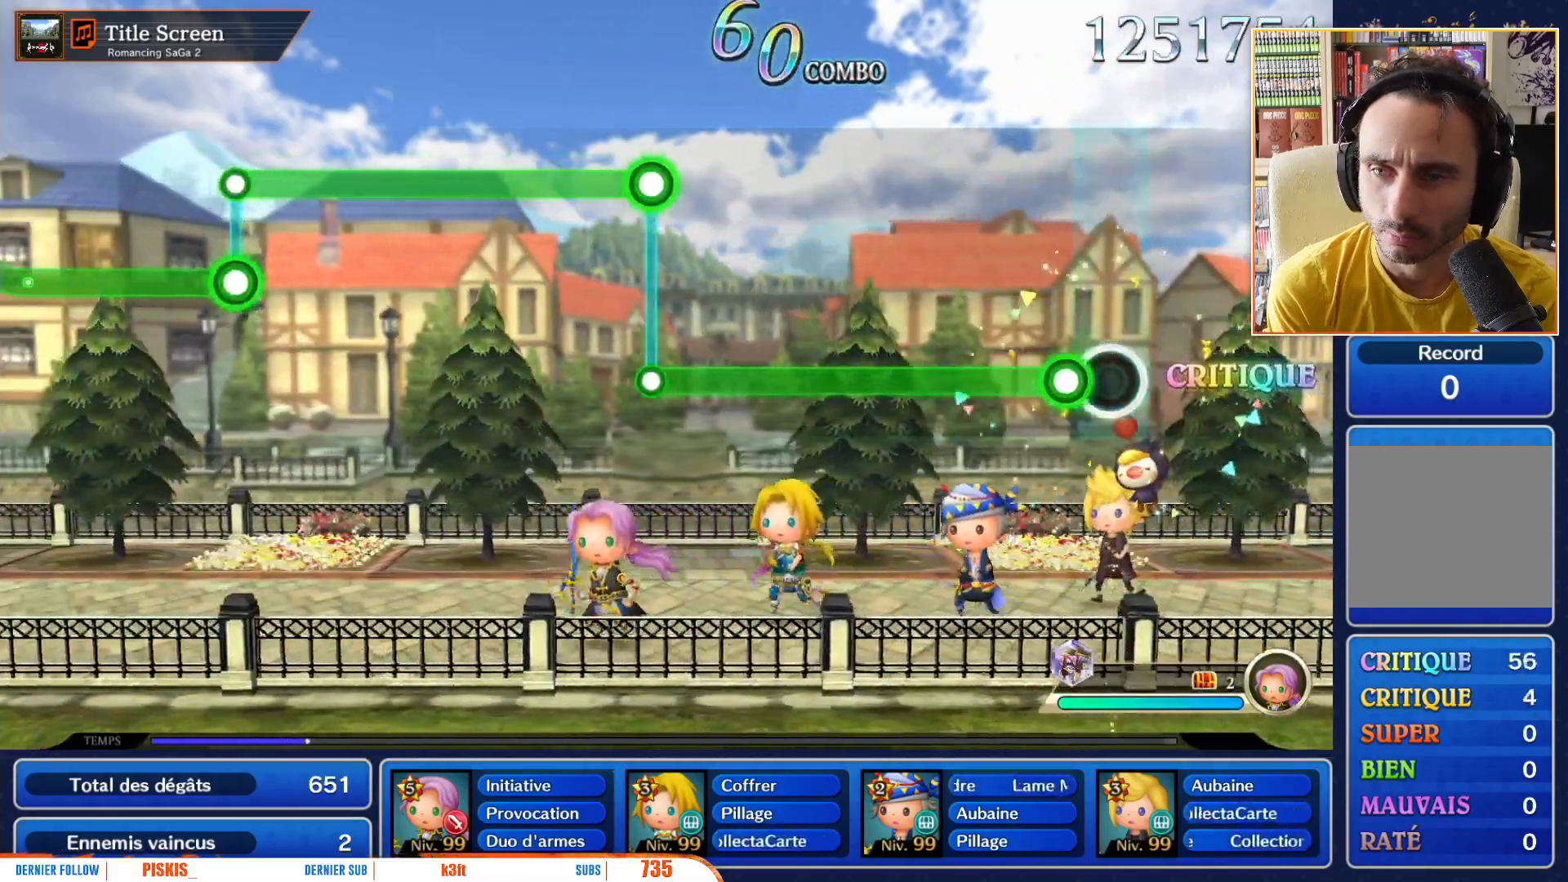
{"dt_ms": 500, "buttons": [], "left_stick": "center", "right_stick": "center", "events": []}
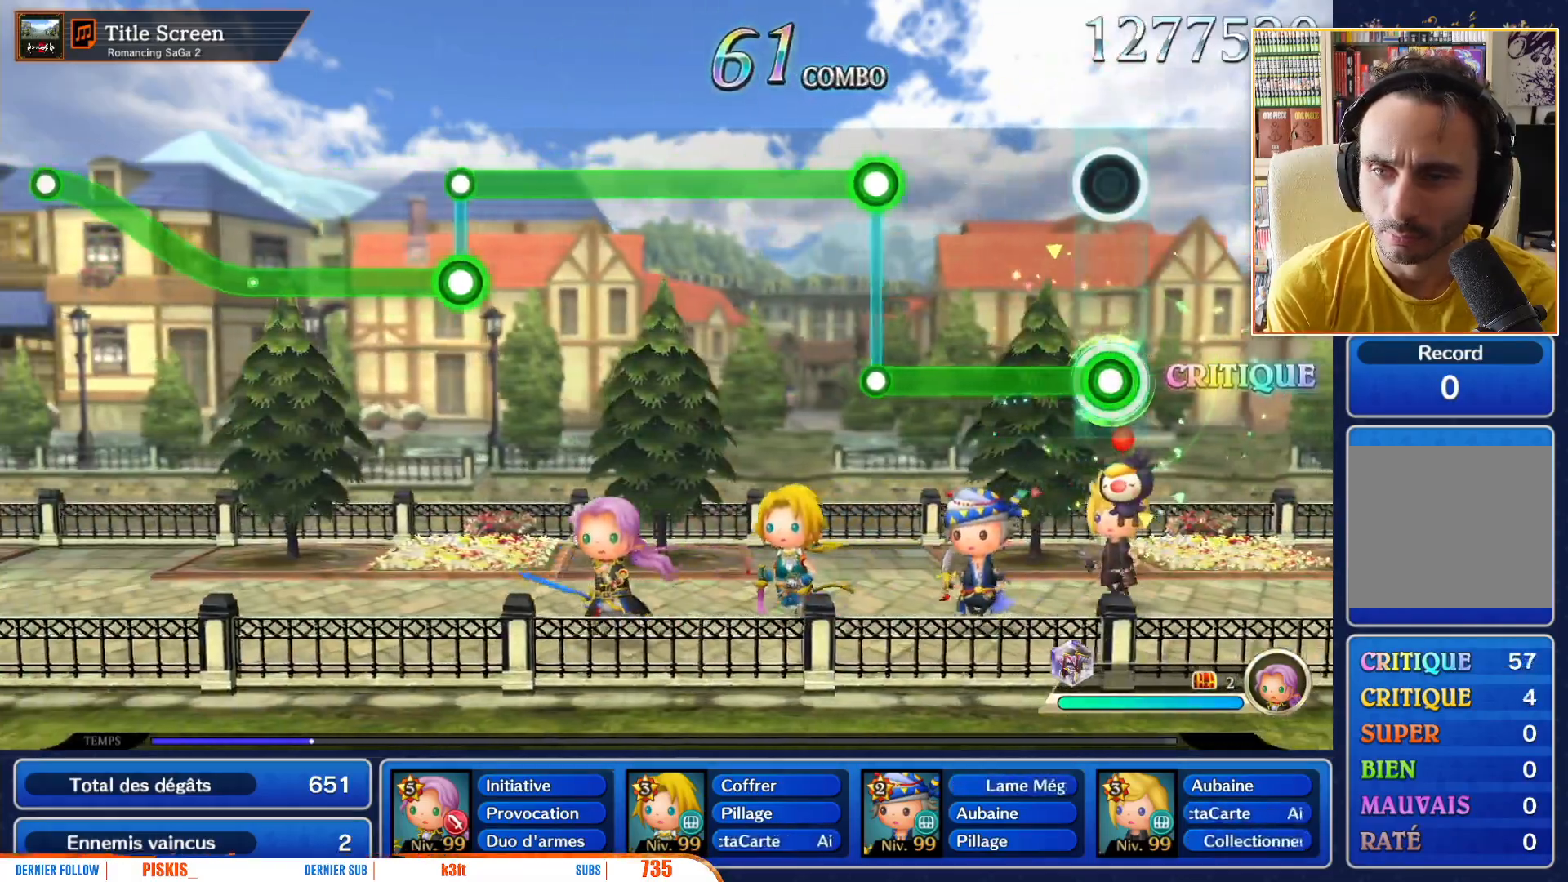
{"dt_ms": 500, "buttons": ["L1"], "left_stick": "center", "right_stick": "center", "events": [[467, "L1", "down"]]}
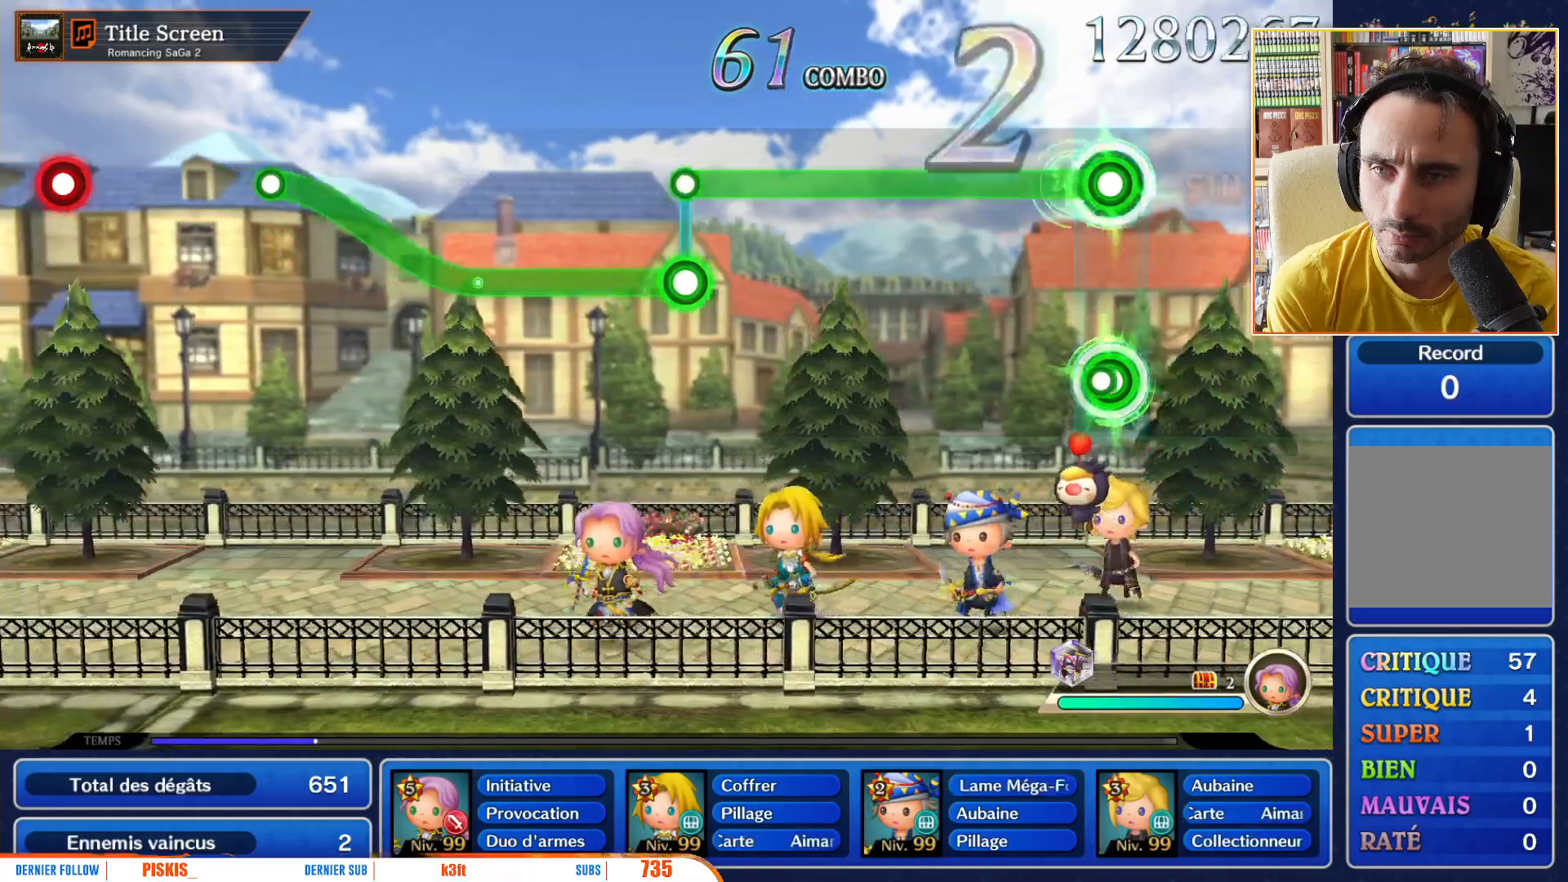
{"dt_ms": 500, "buttons": ["L1"], "left_stick": "center", "right_stick": "center", "events": []}
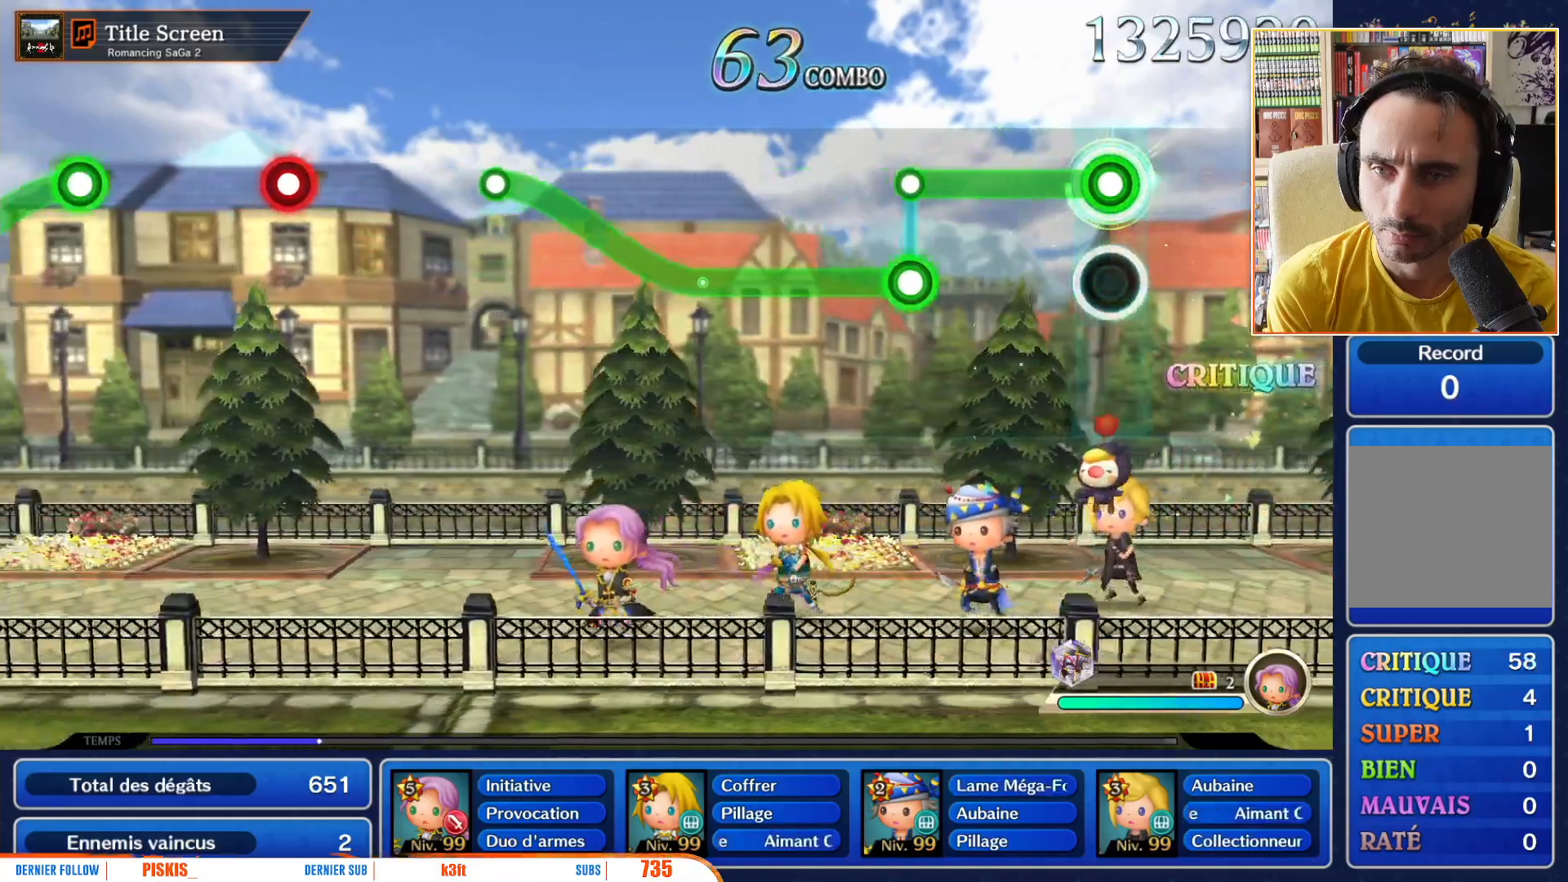
{"dt_ms": 500, "buttons": ["L1"], "left_stick": "center", "right_stick": "center", "events": []}
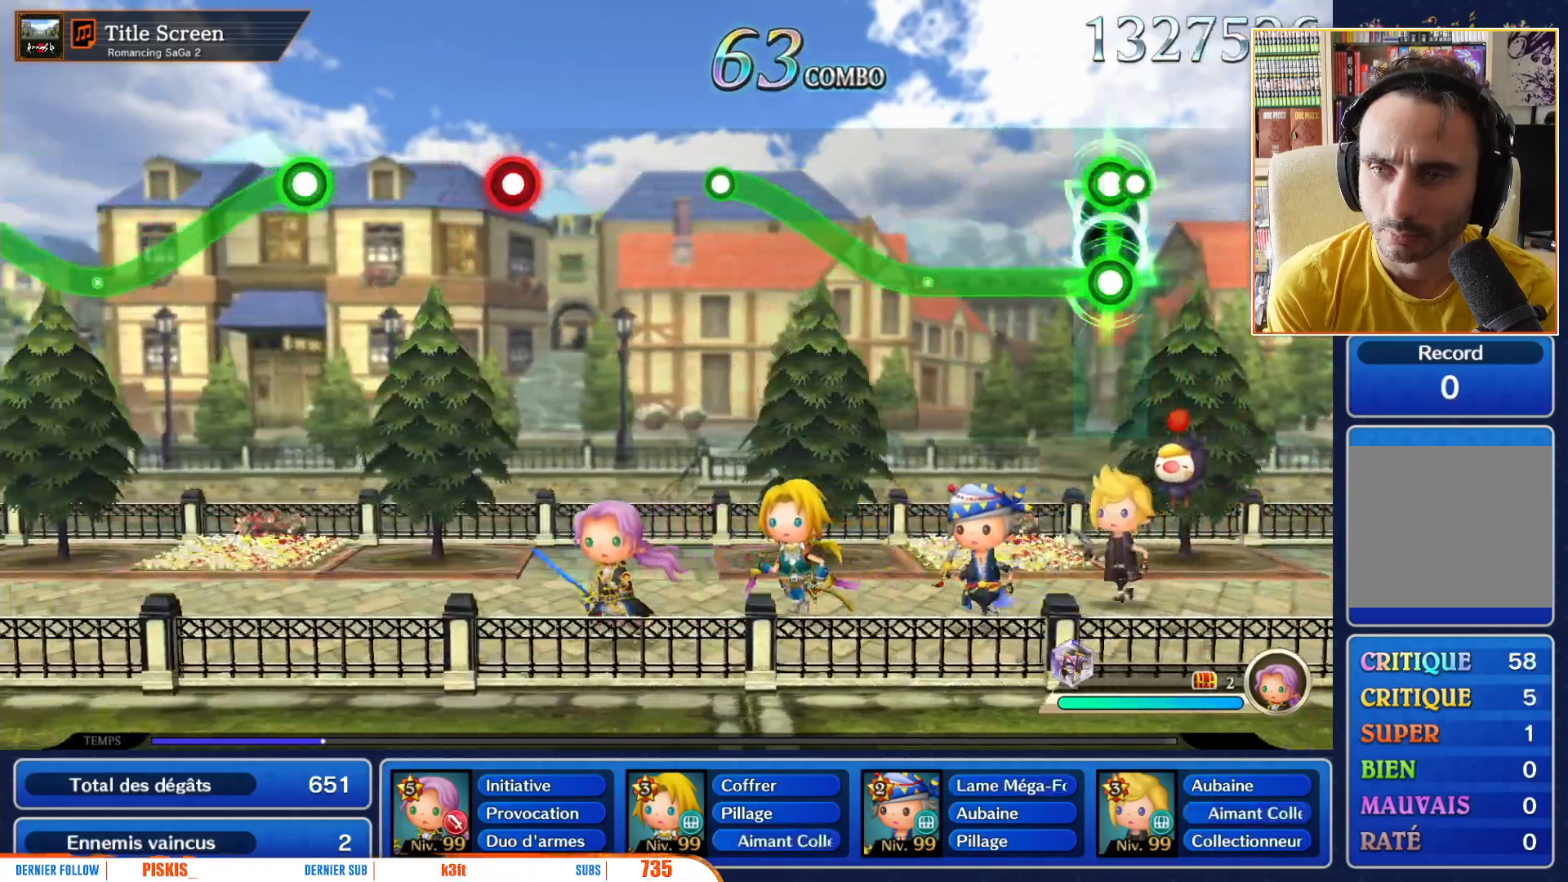
{"dt_ms": 1000, "buttons": [], "left_stick": "center", "right_stick": "center"}
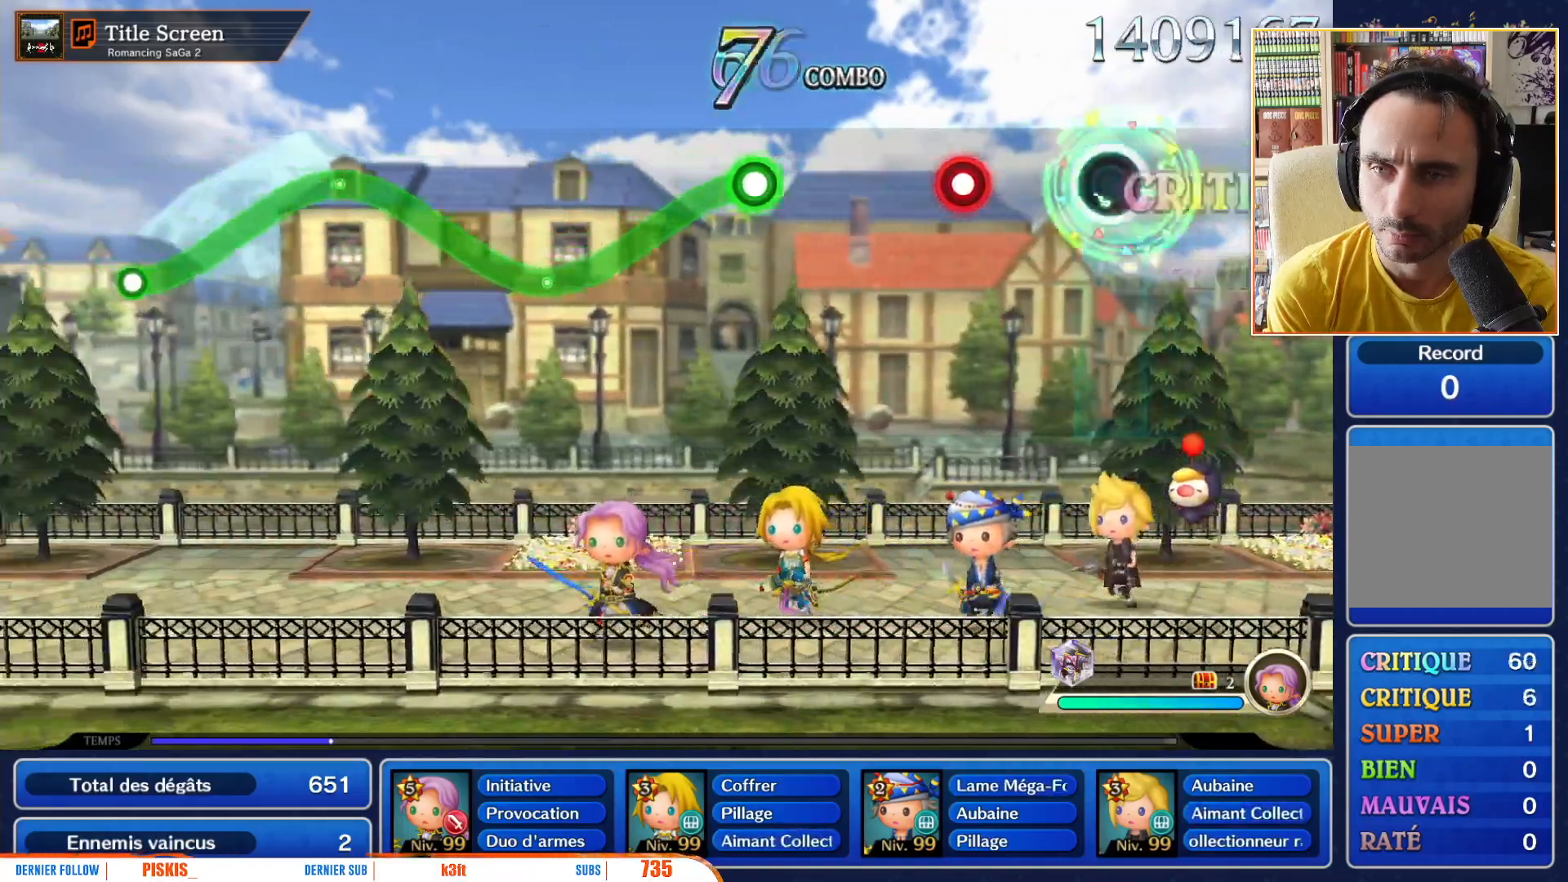
{"dt_ms": 500, "buttons": [], "left_stick": "center", "right_stick": "center", "events": []}
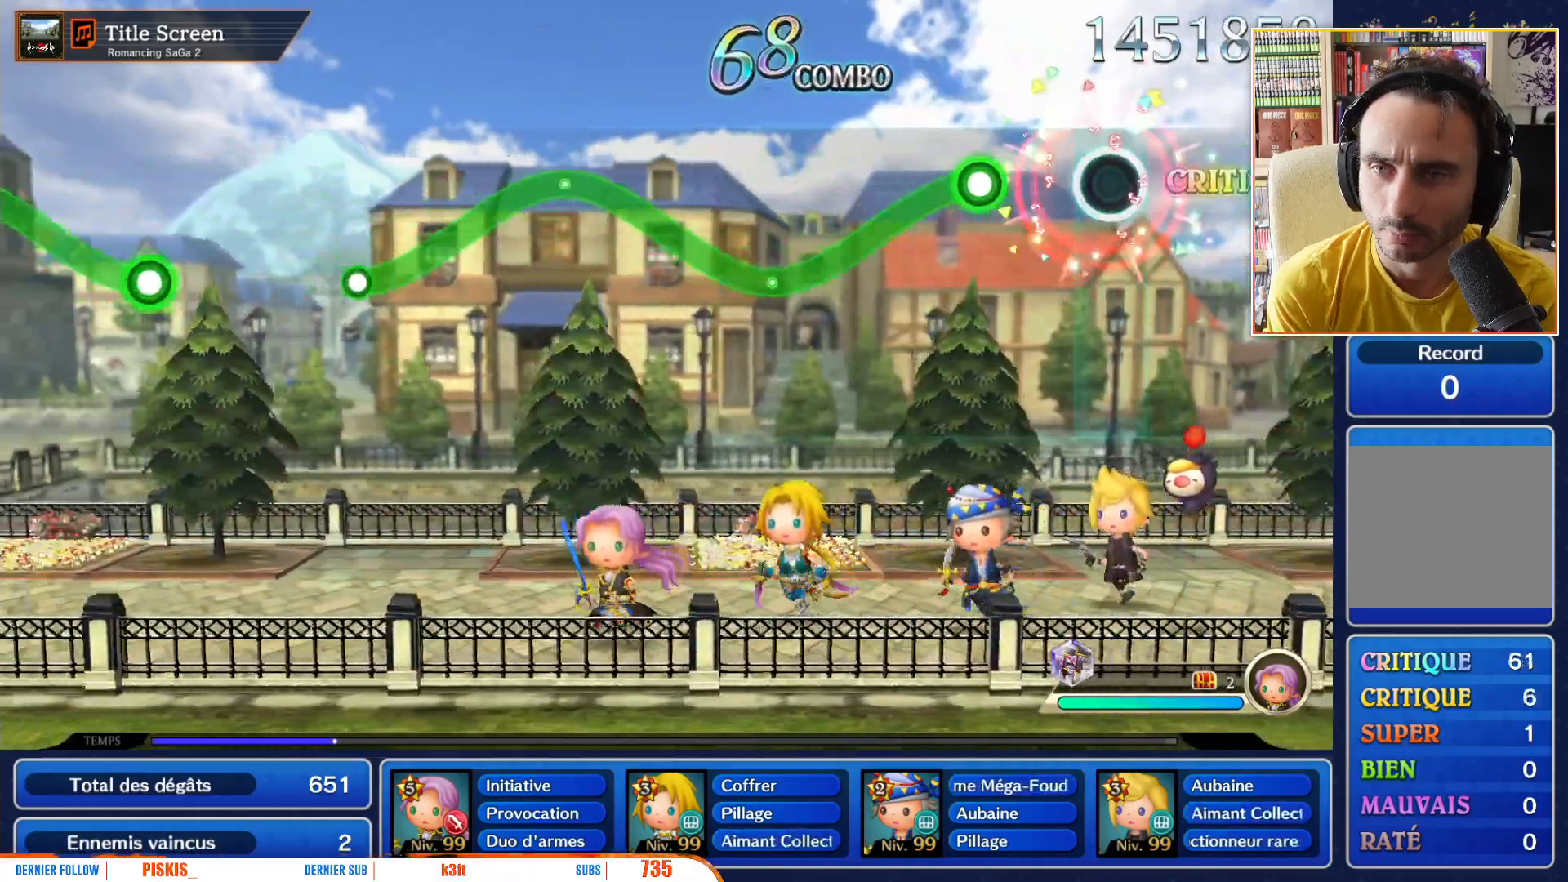
{"dt_ms": 500, "buttons": [], "left_stick": "down", "right_stick": "center", "events": [[383, "left_stick", "down"]]}
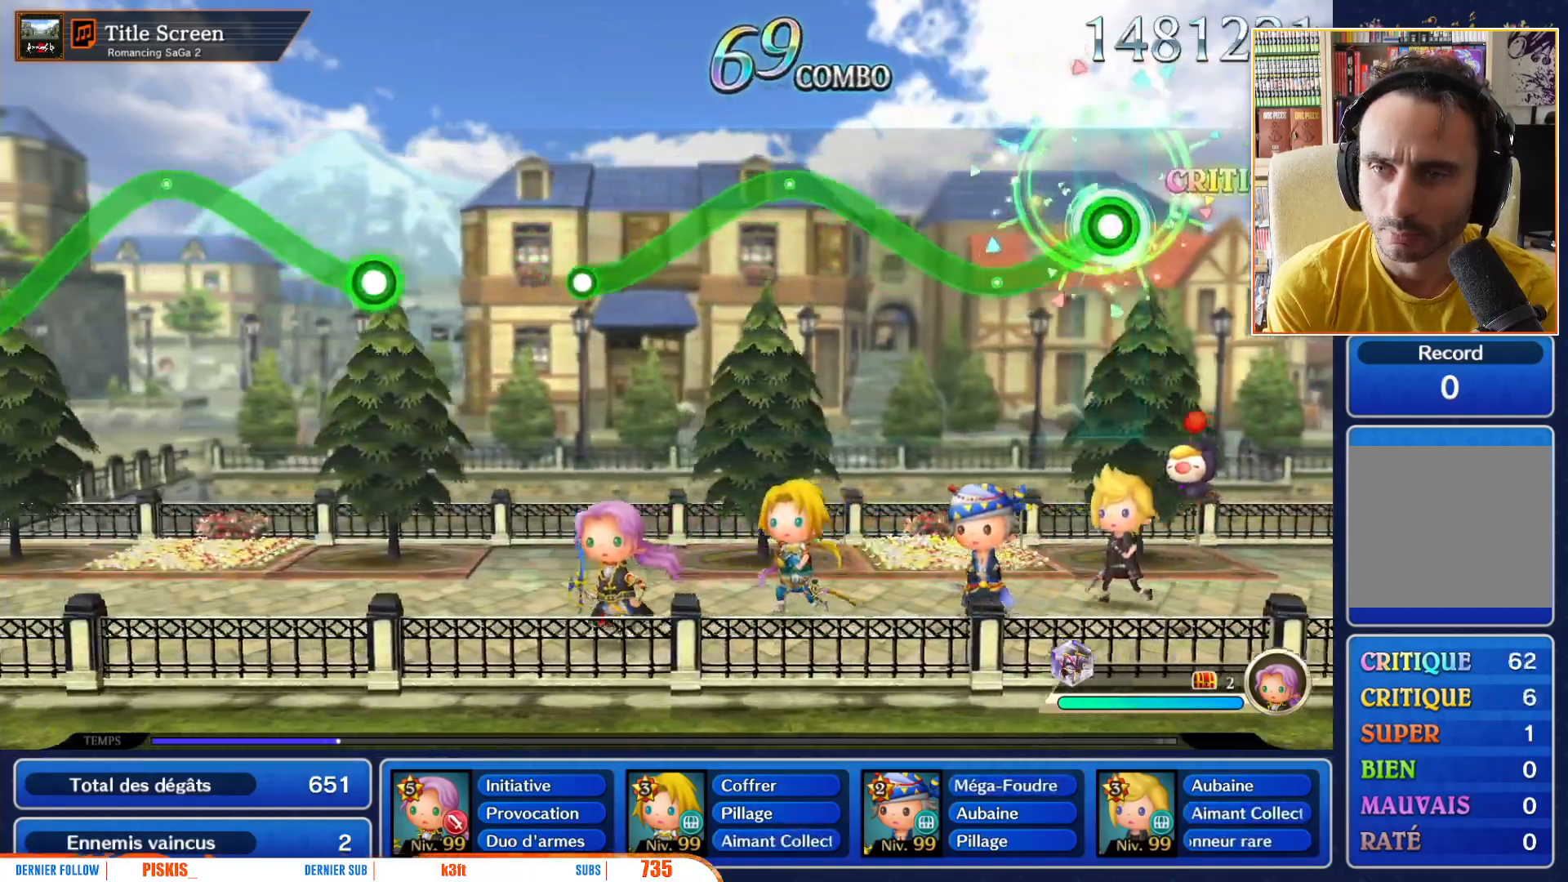
{"dt_ms": 1000, "buttons": [], "left_stick": "down", "right_stick": "center"}
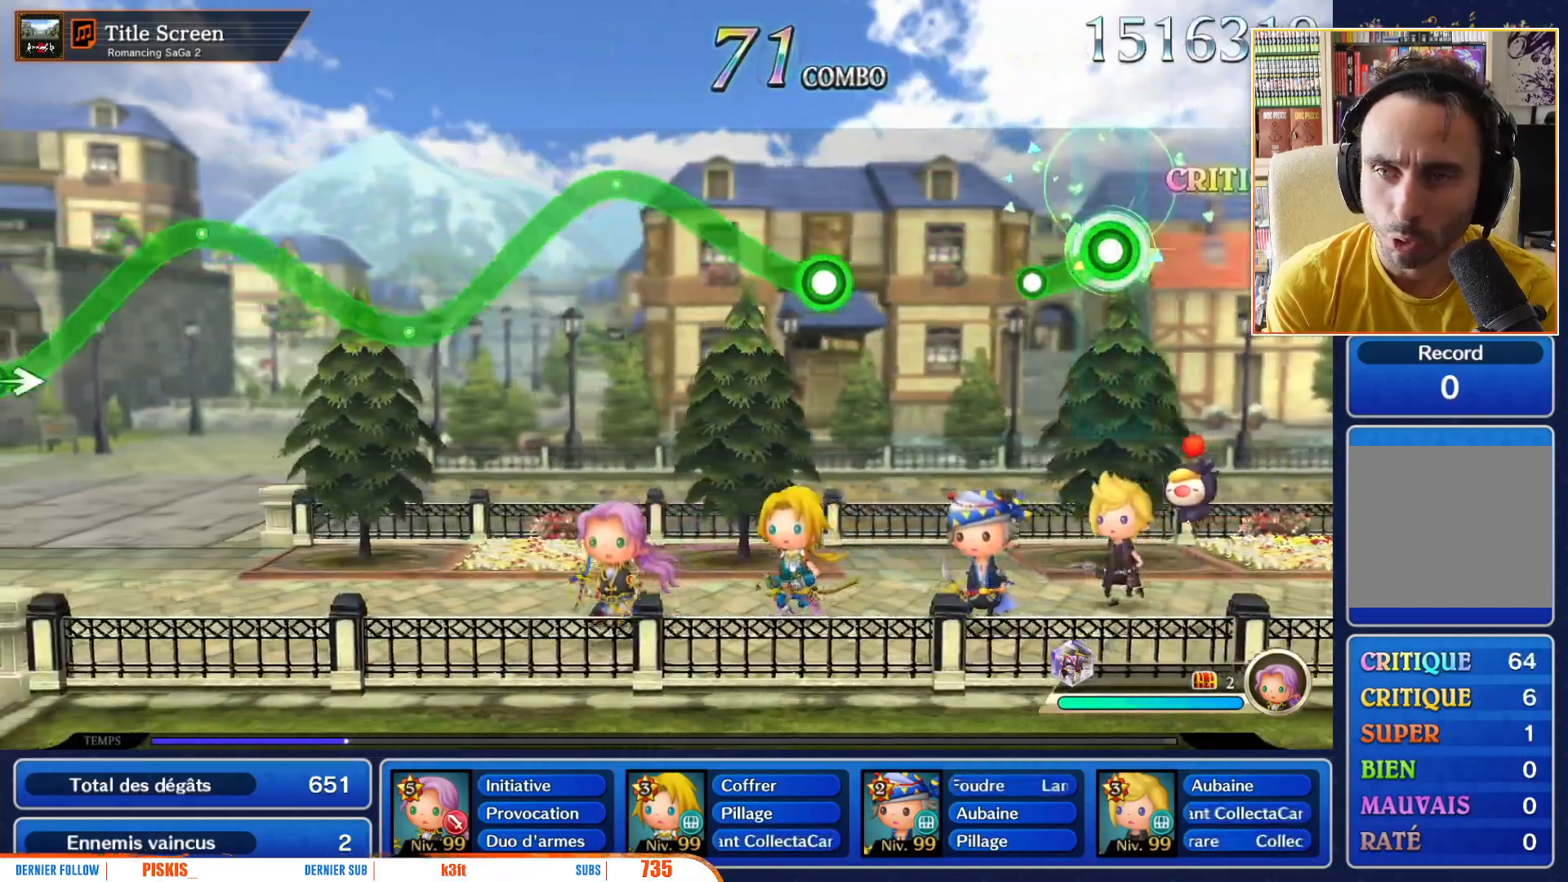
{"dt_ms": 500, "buttons": [], "left_stick": "center", "right_stick": "center", "events": [[217, "left_stick", "center"]]}
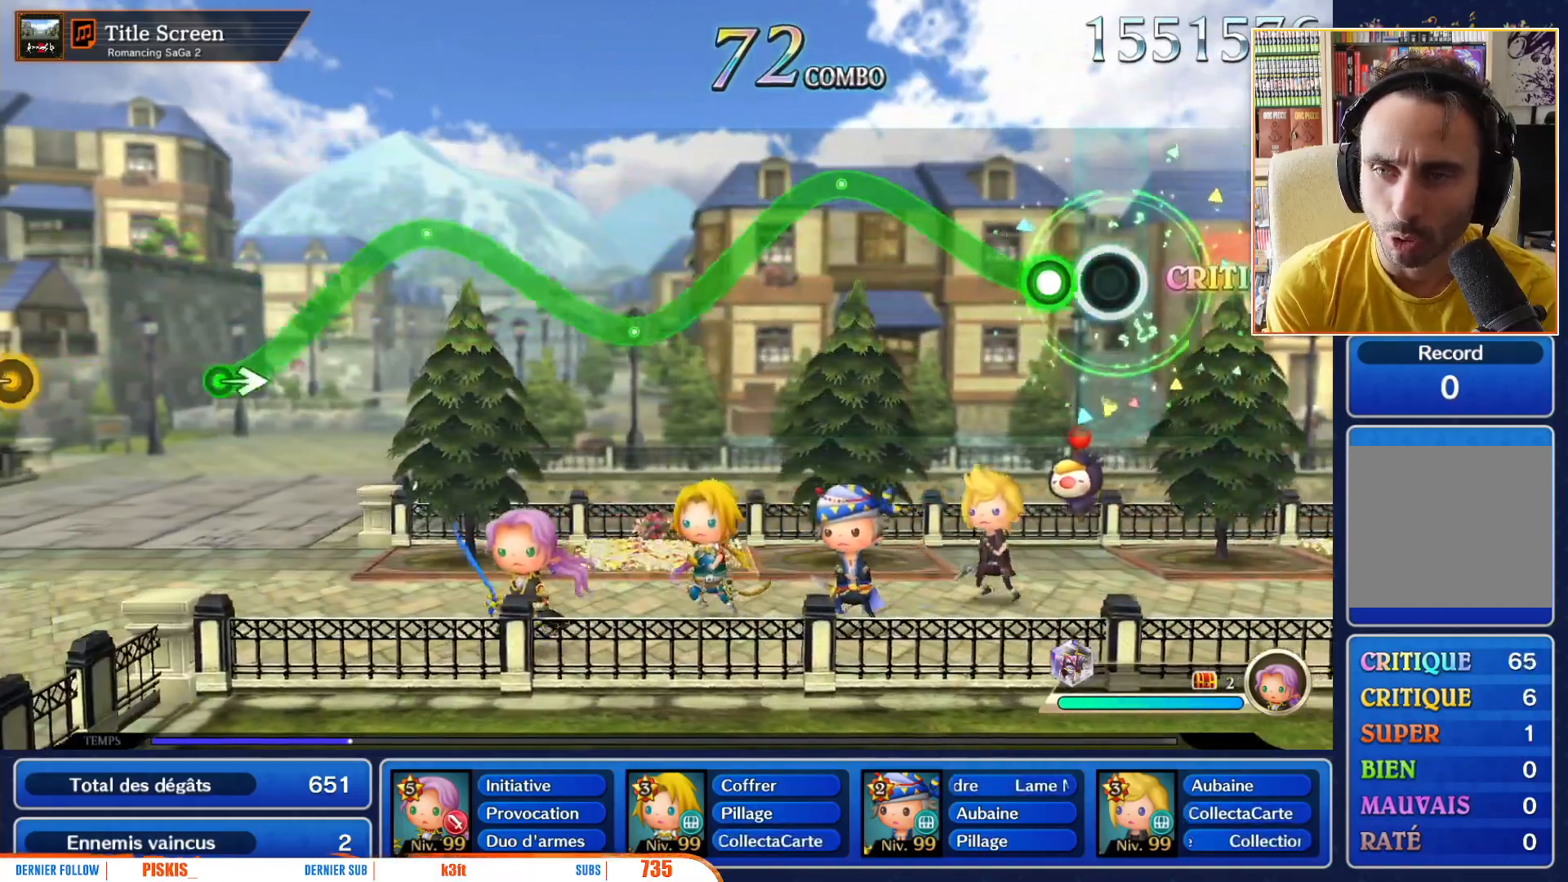
{"dt_ms": 1000, "buttons": [], "left_stick": "down", "right_stick": "center"}
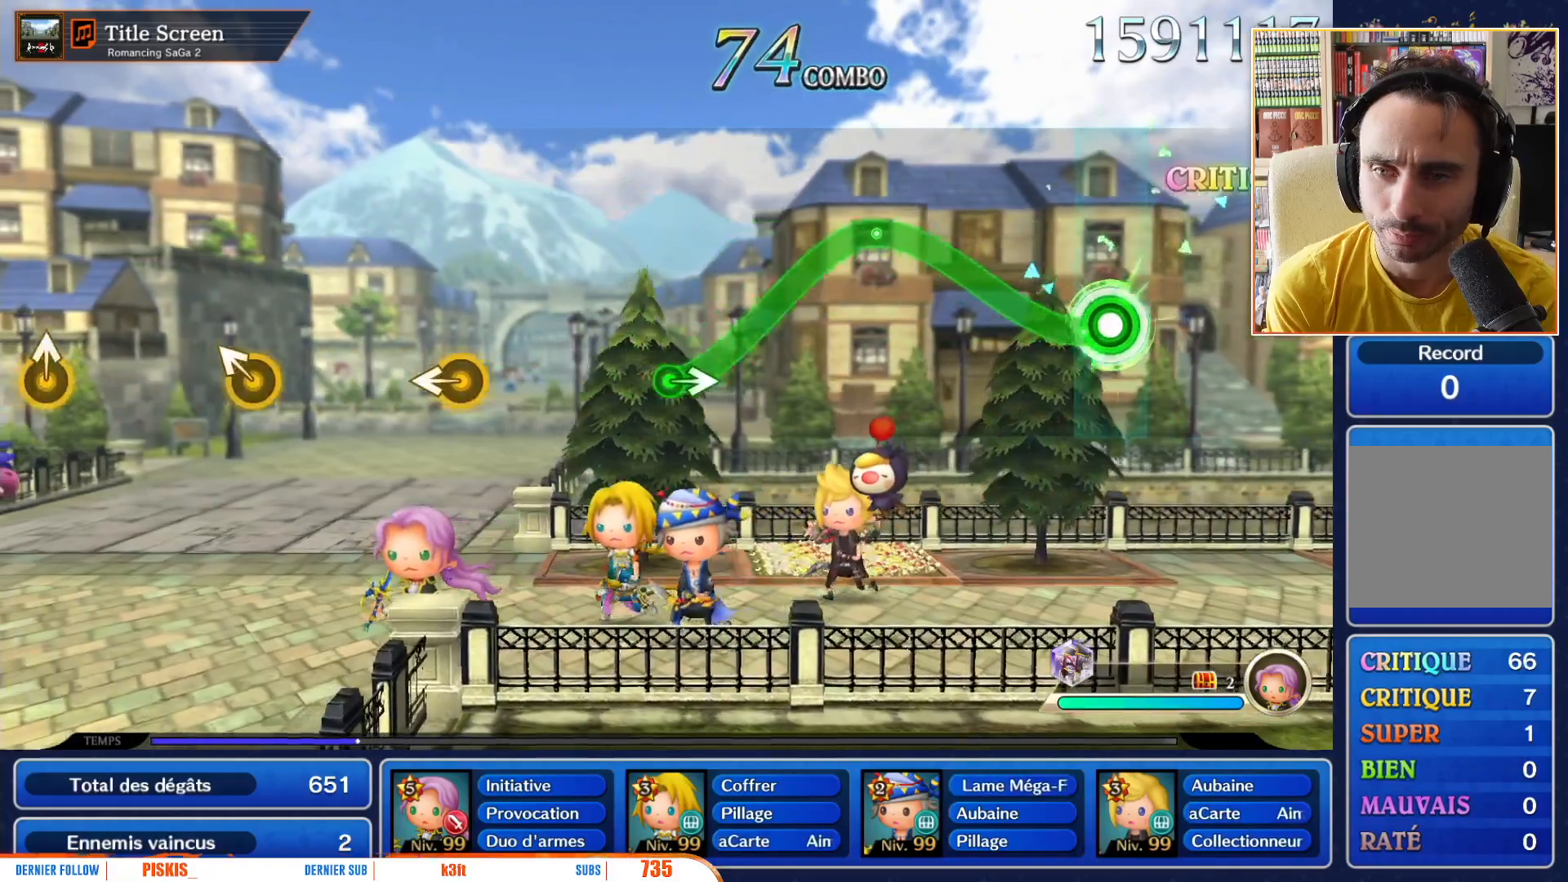
{"dt_ms": 500, "buttons": [], "left_stick": "center", "right_stick": "center", "events": [[83, "left_stick", "center"]]}
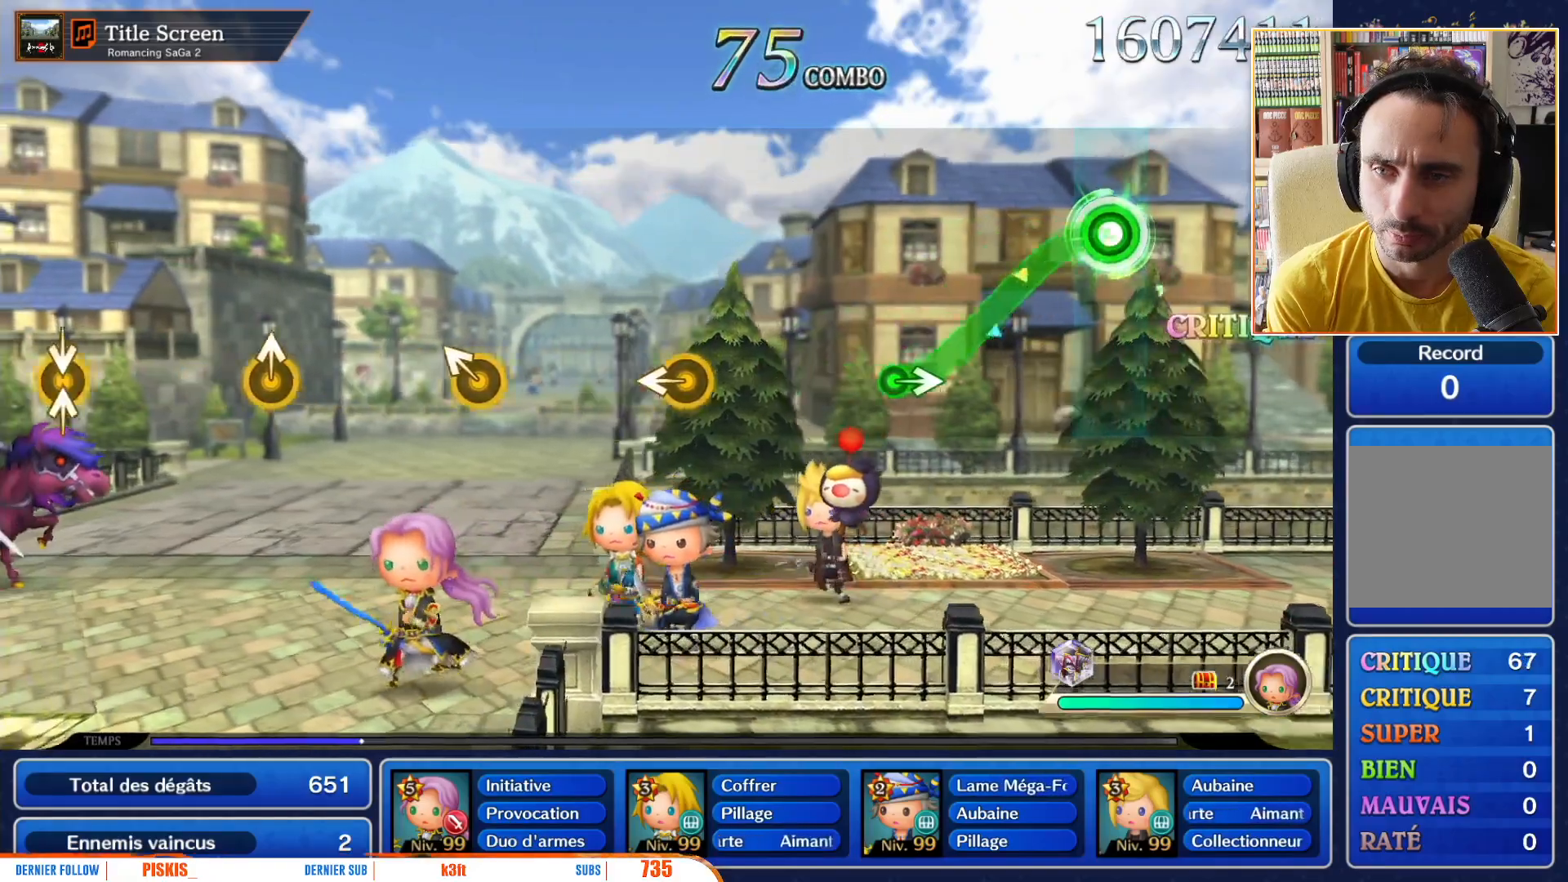
{"dt_ms": 500, "buttons": [], "left_stick": "right", "right_stick": "center", "events": [[33, "left_stick", "down"], [467, "left_stick", "right"]]}
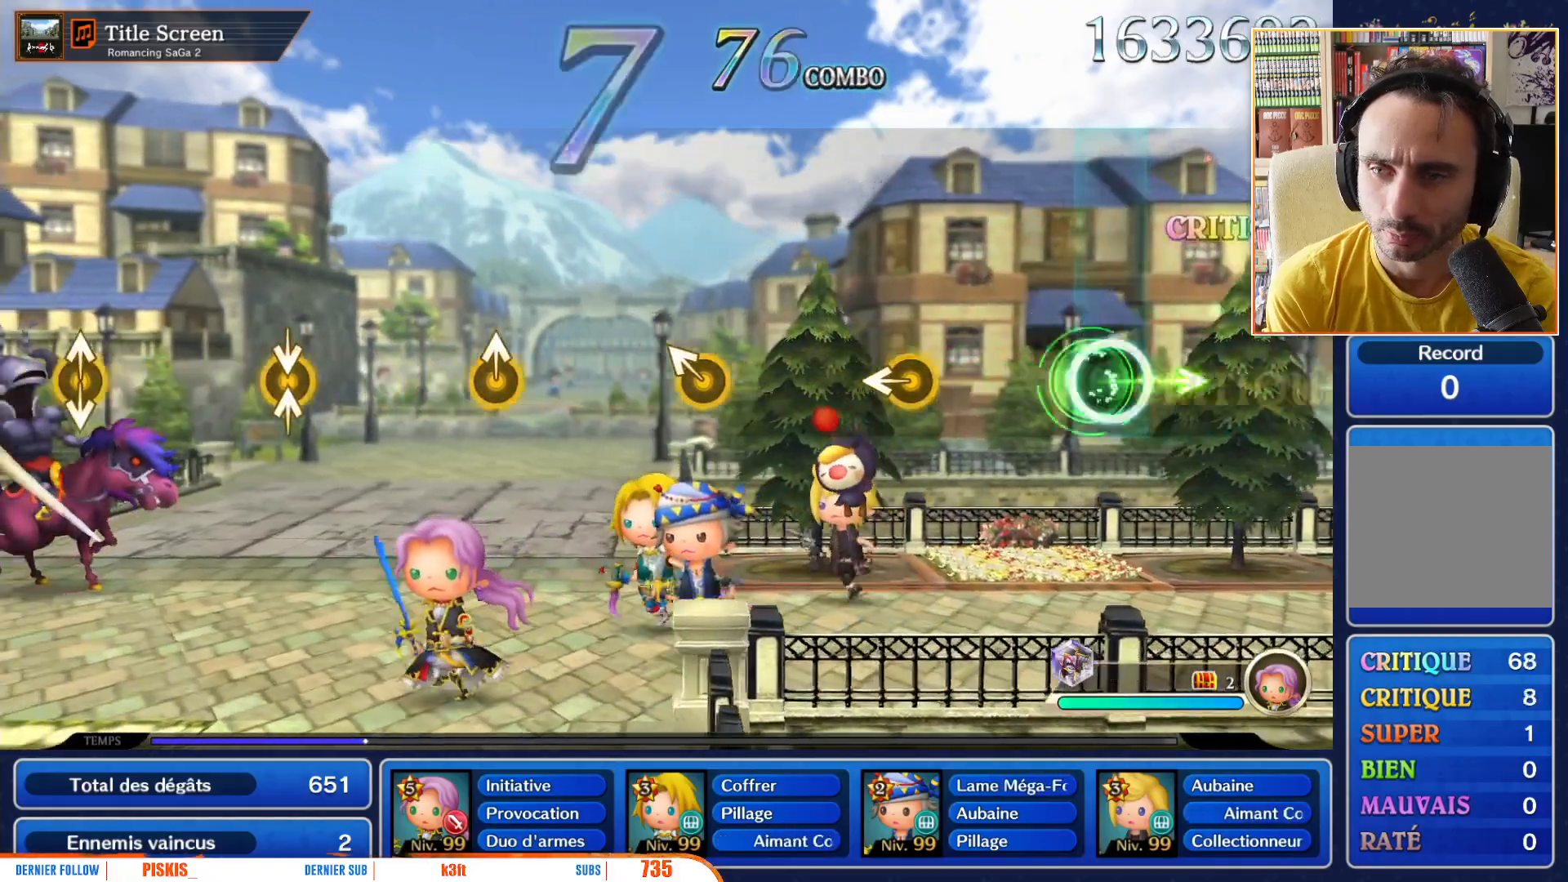
{"dt_ms": 500, "buttons": [], "left_stick": "left", "right_stick": "center", "events": [[100, "left_stick", "center"], [467, "left_stick", "left"]]}
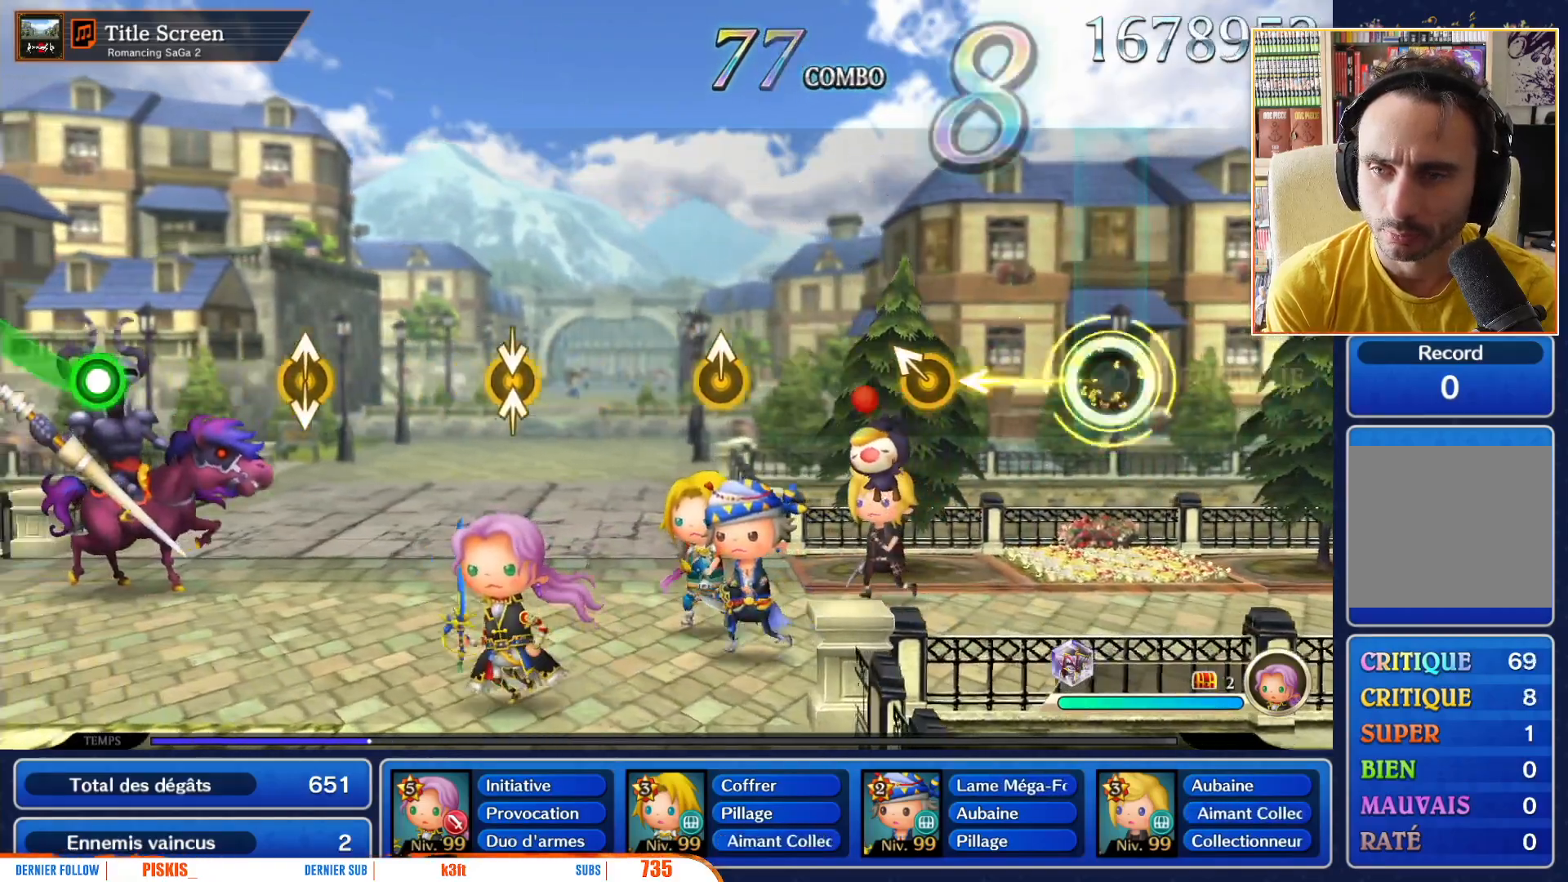
{"dt_ms": 500, "buttons": [], "left_stick": "up-left", "right_stick": "center", "events": [[100, "left_stick", "center"], [450, "left_stick", "up-left"]]}
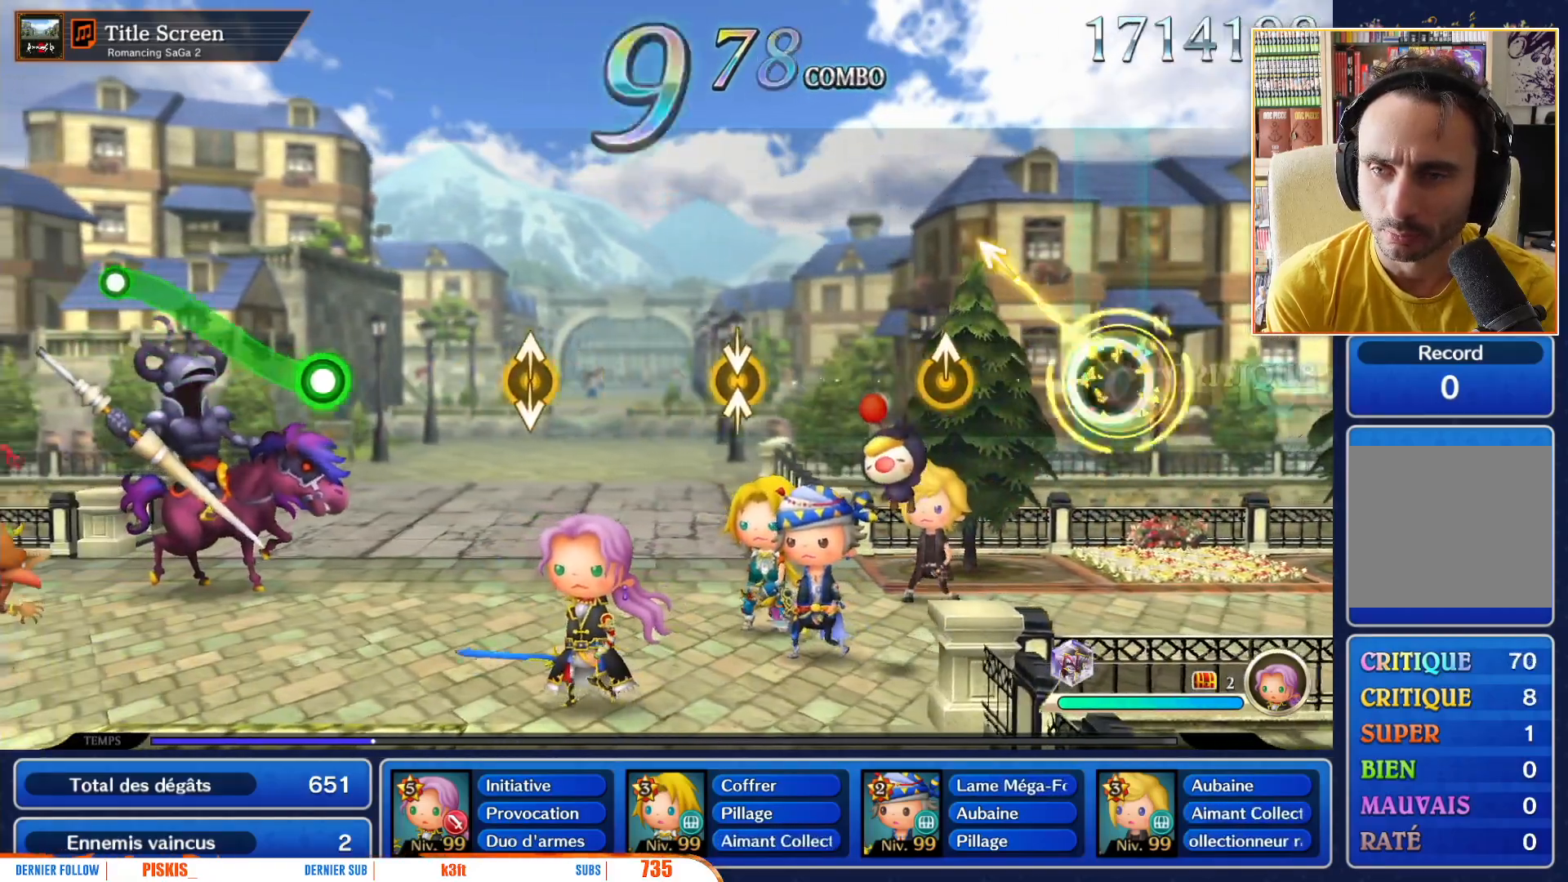
{"dt_ms": 500, "buttons": [], "left_stick": "up", "right_stick": "center", "events": [[67, "left_stick", "center"], [467, "left_stick", "up"]]}
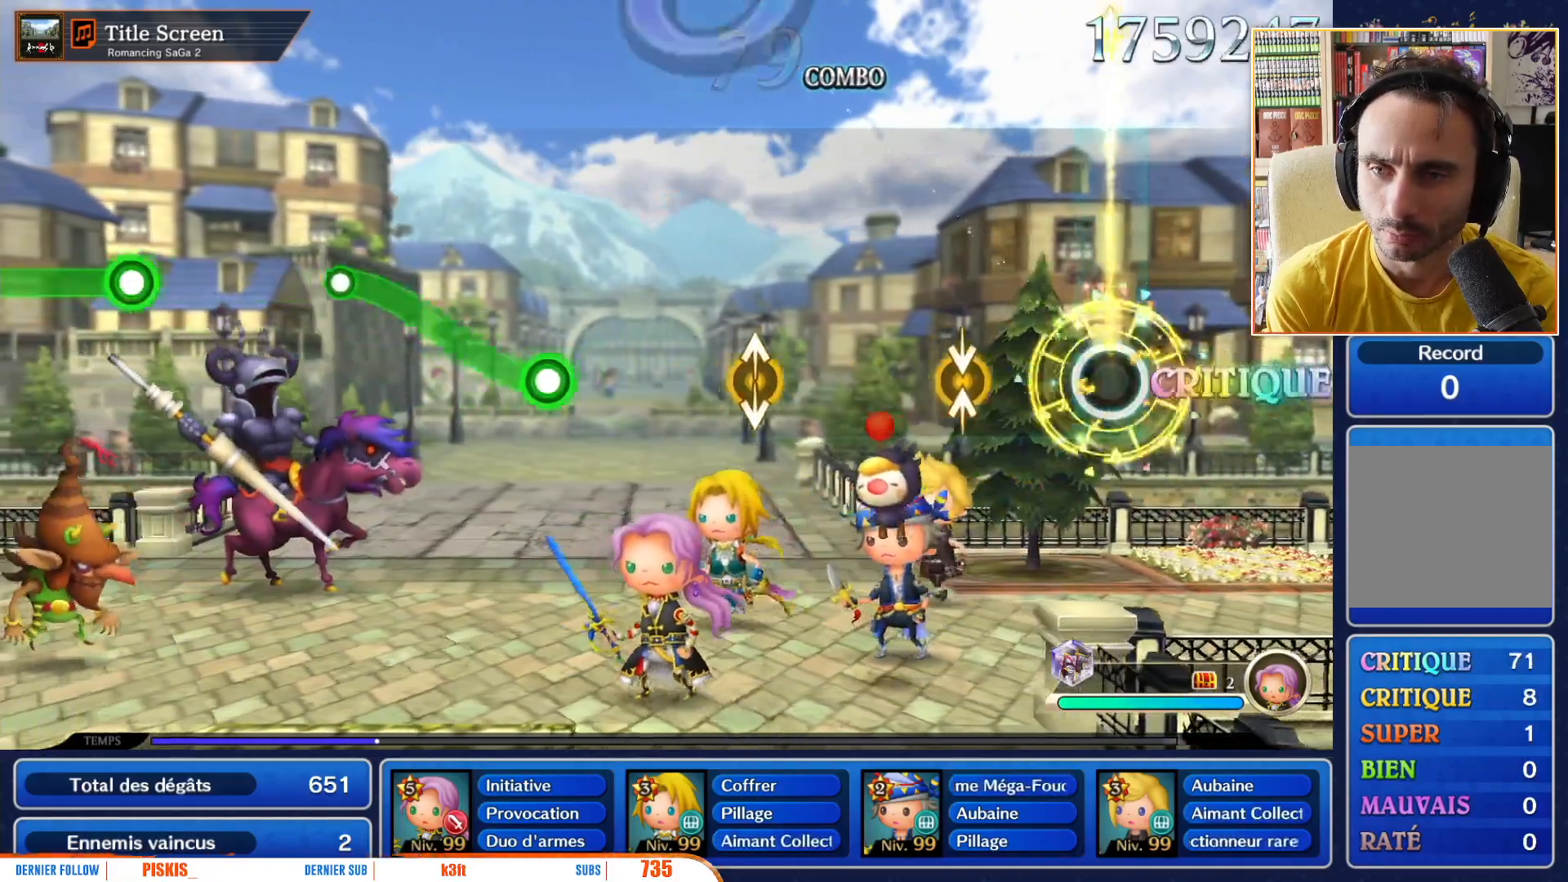
{"dt_ms": 500, "buttons": [], "left_stick": "center", "right_stick": "center", "events": [[17, "left_stick", "center"], [350, "right_stick", "down"], [383, "left_stick", "up"], [467, "left_stick", "center"], [467, "right_stick", "center"]]}
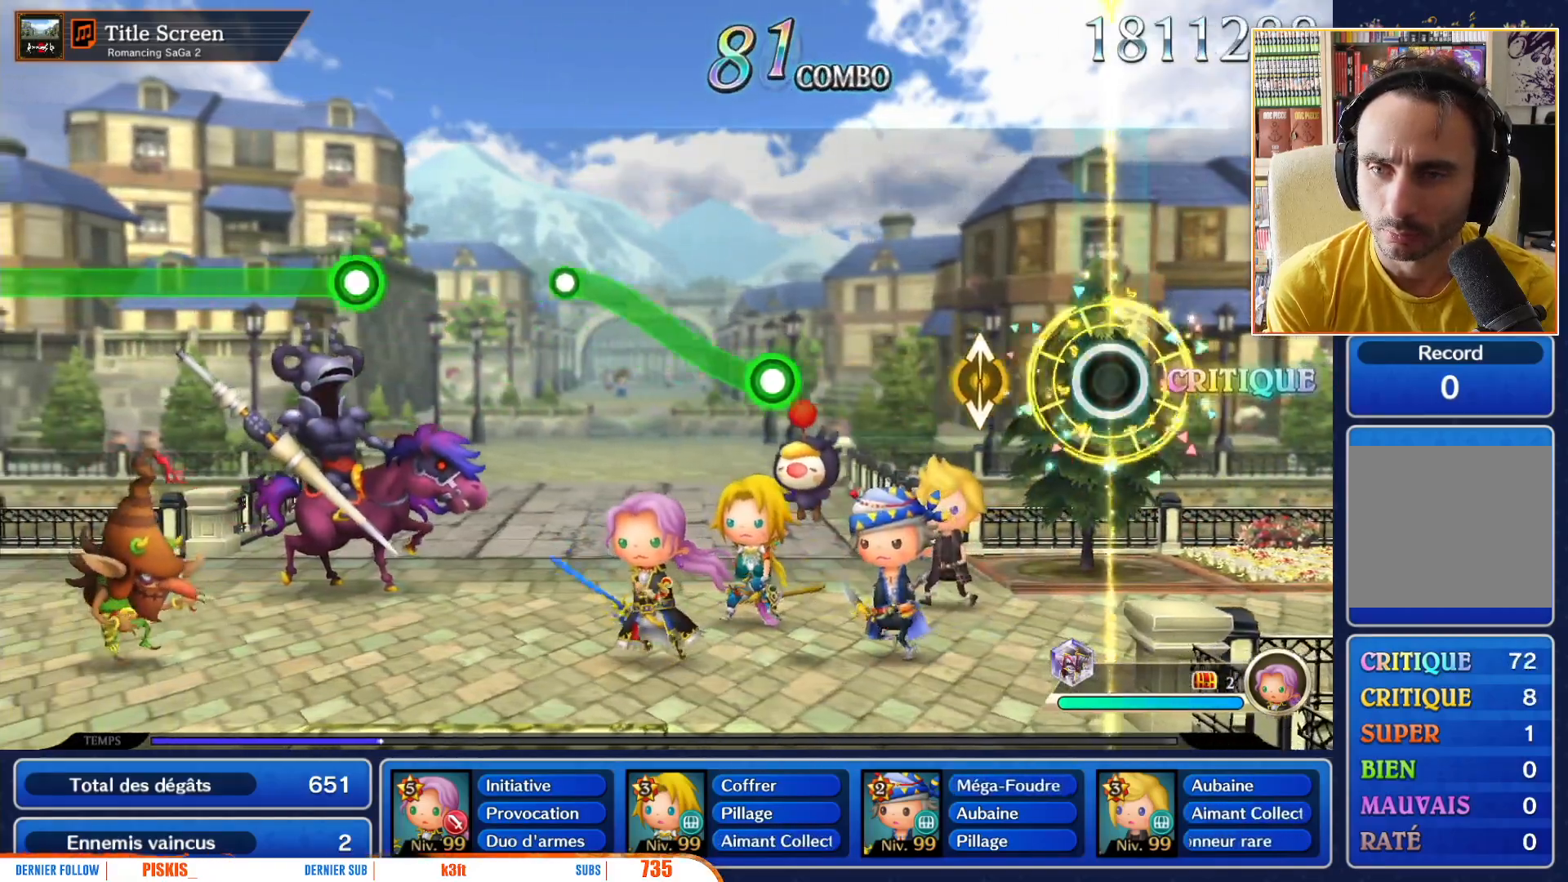
{"dt_ms": 500, "buttons": [], "left_stick": "center", "right_stick": "center", "events": [[317, "right_stick", "down"], [417, "right_stick", "center"]]}
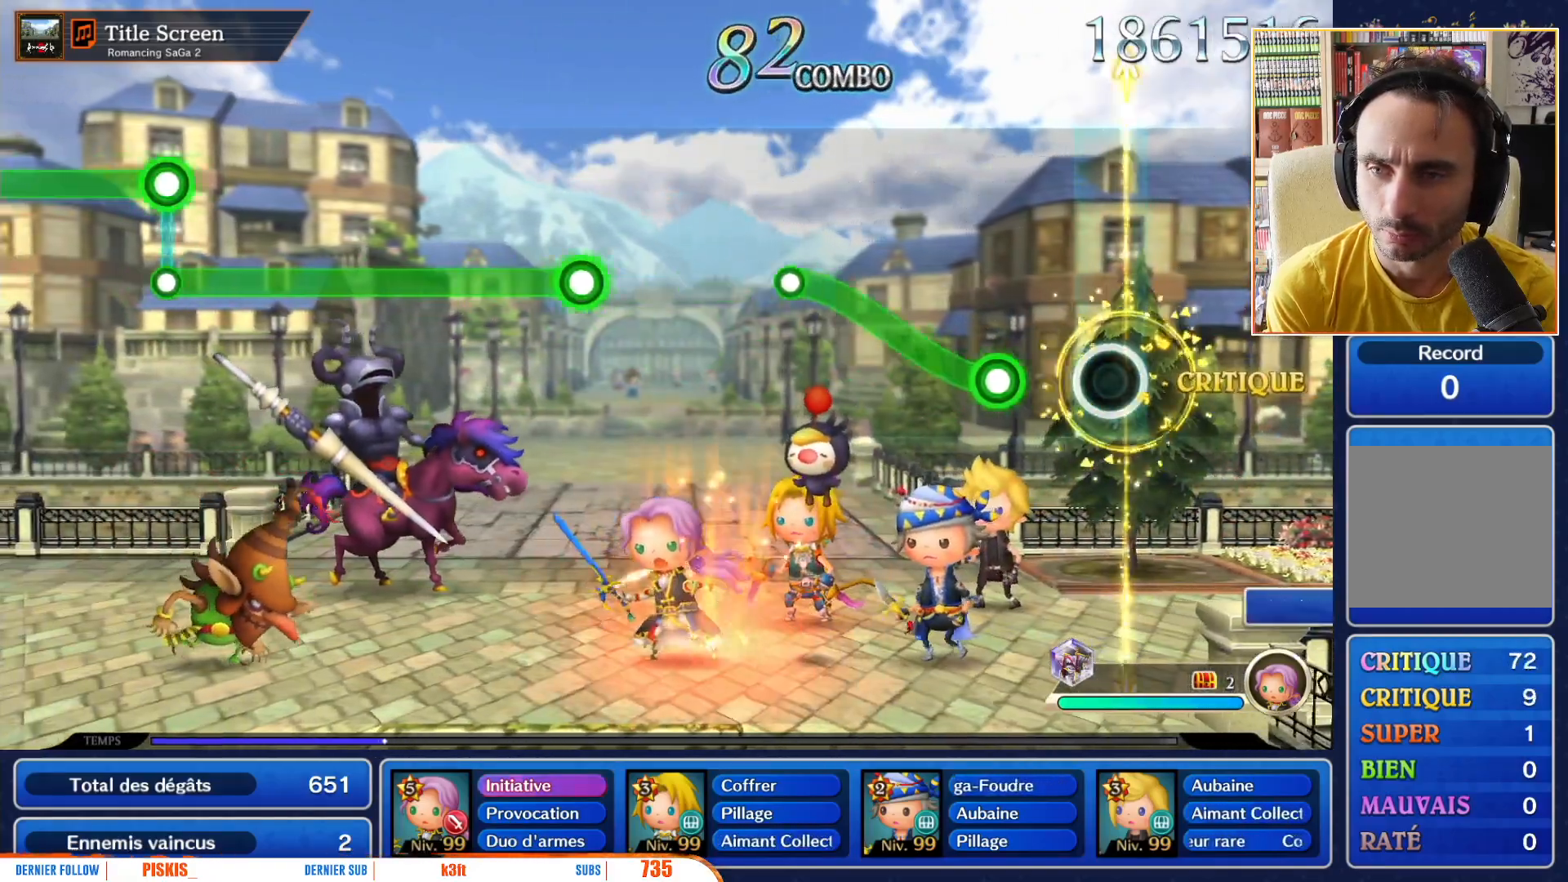
{"dt_ms": 500, "buttons": [], "left_stick": "center", "right_stick": "center", "events": [[283, "left_stick", "up-left"], [350, "left_stick", "center"]]}
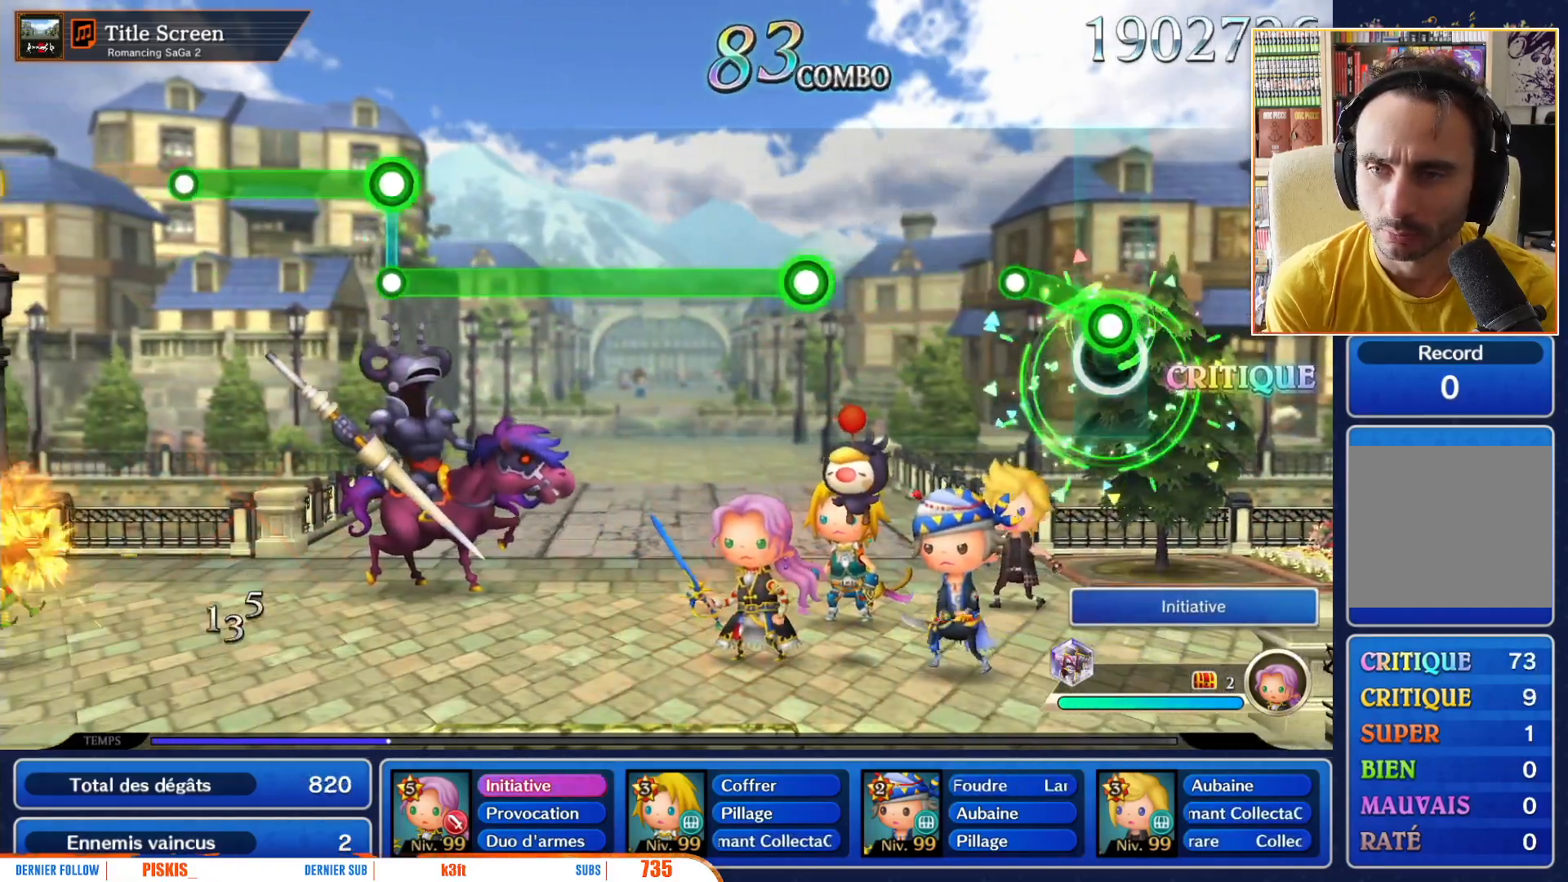
{"dt_ms": 500, "buttons": [], "left_stick": "center", "right_stick": "center"}
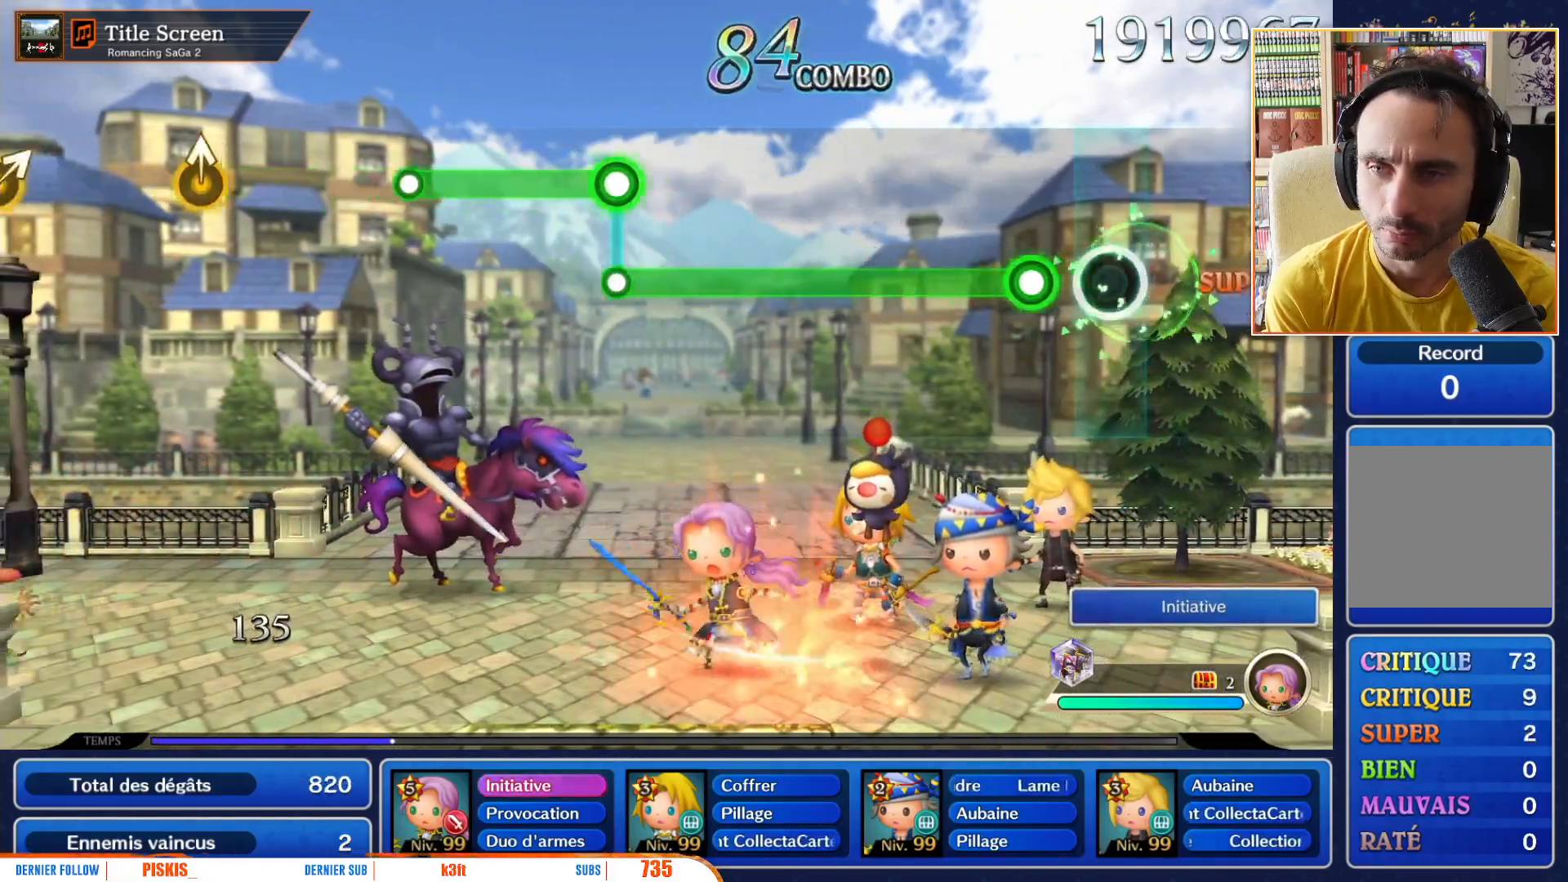
{"dt_ms": 500, "buttons": [], "left_stick": "center", "right_stick": "center", "events": []}
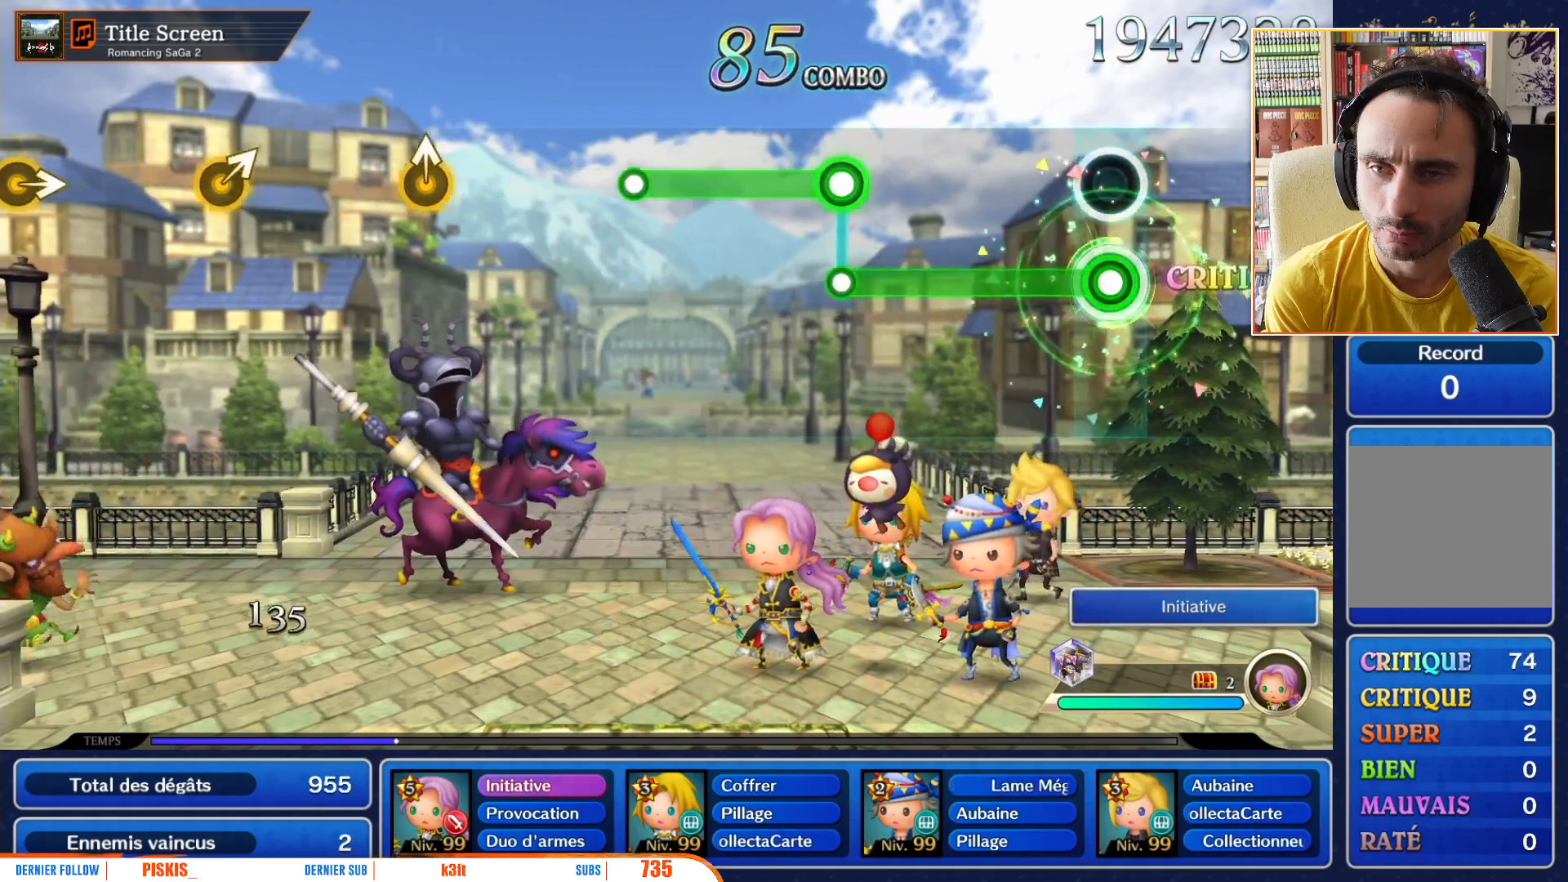
{"dt_ms": 500, "buttons": [], "left_stick": "center", "right_stick": "center", "events": []}
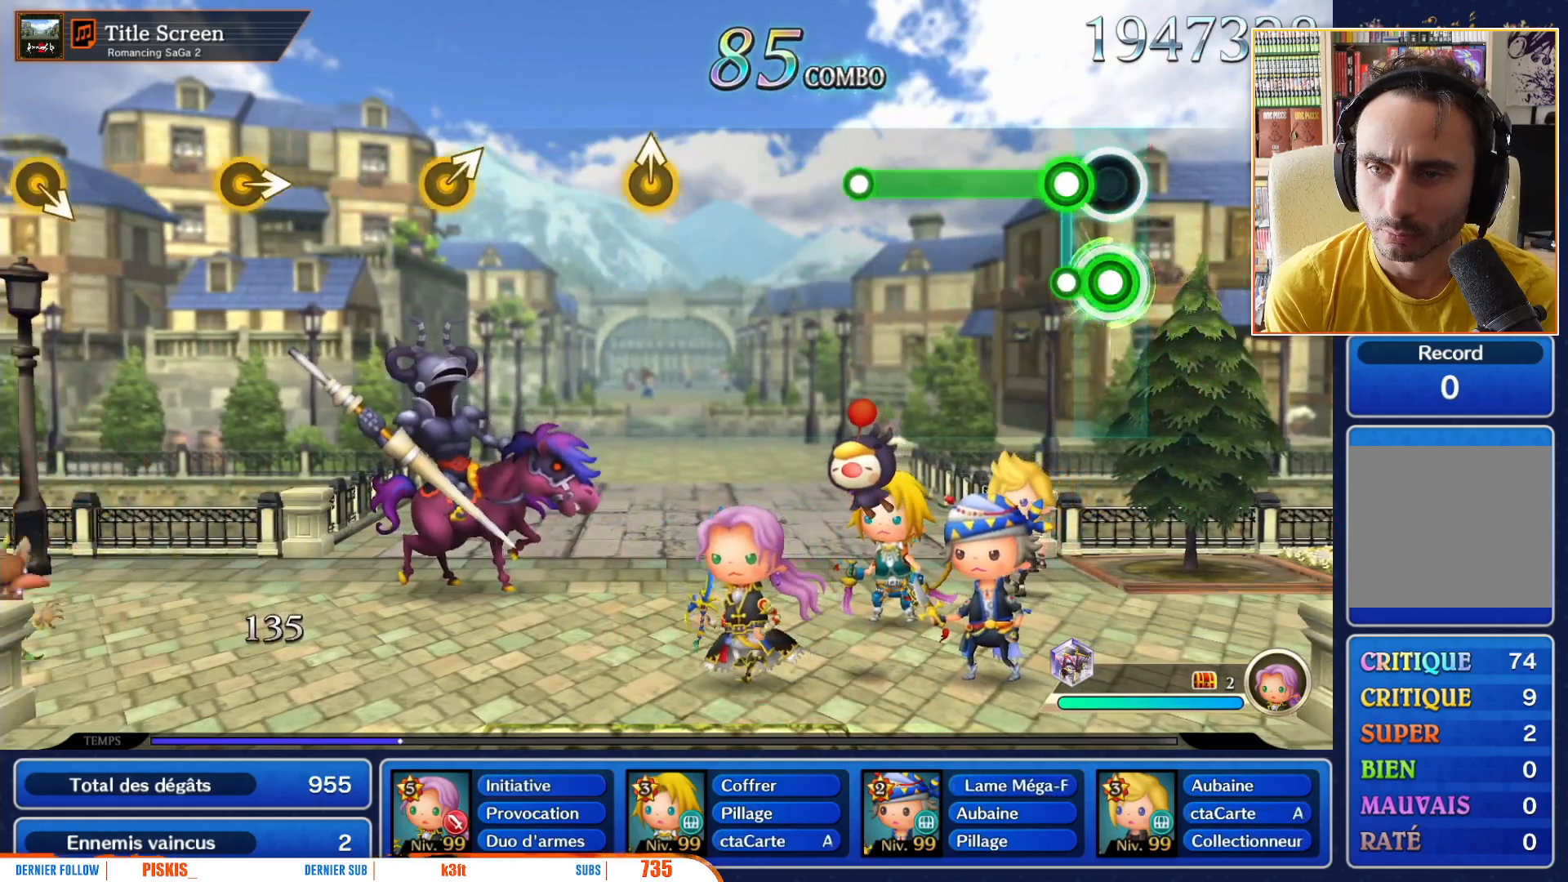
{"dt_ms": 500, "buttons": ["L1"], "left_stick": "center", "right_stick": "center", "events": [[67, "L1", "down"]]}
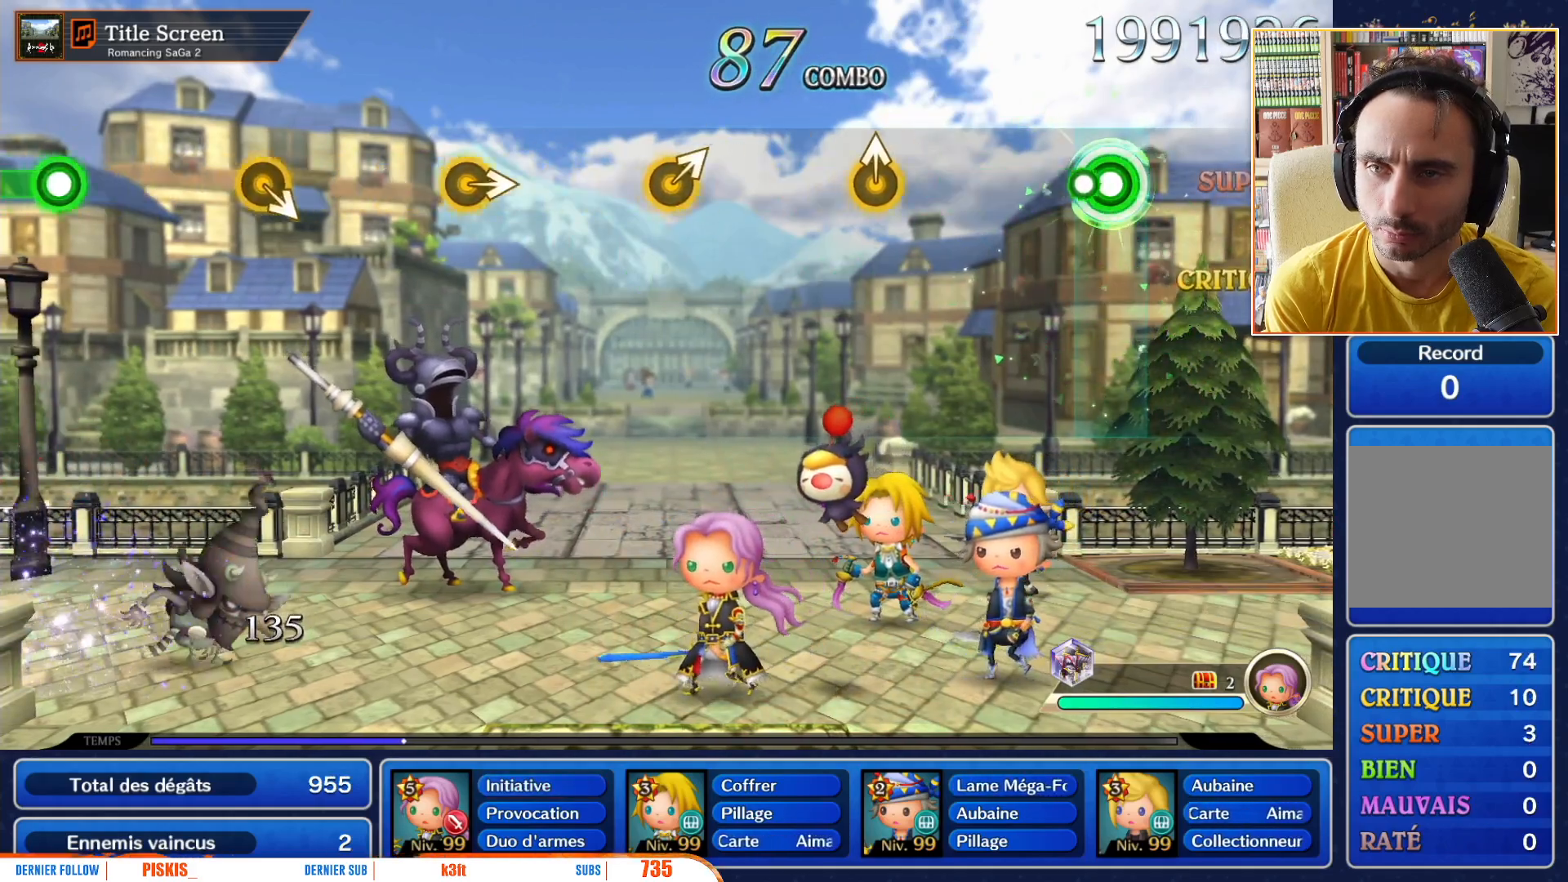
{"dt_ms": 500, "buttons": [], "left_stick": "center", "right_stick": "center", "events": [[83, "L1", "up"]]}
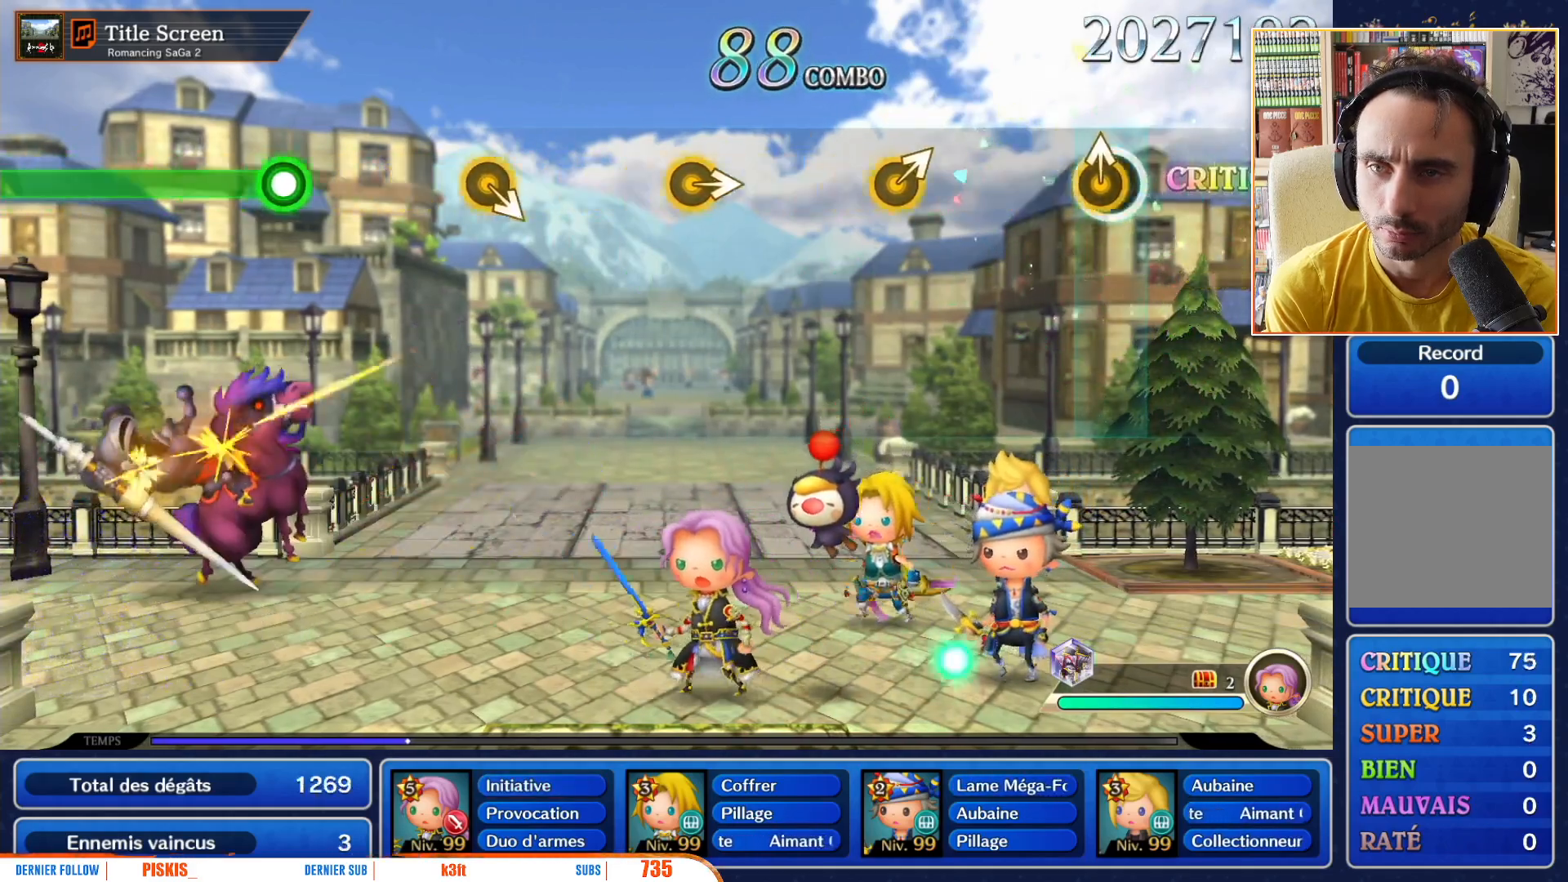
{"dt_ms": 500, "buttons": [], "left_stick": "up-right", "right_stick": "center", "events": [[33, "left_stick", "up"], [150, "left_stick", "center"], [467, "left_stick", "up-right"]]}
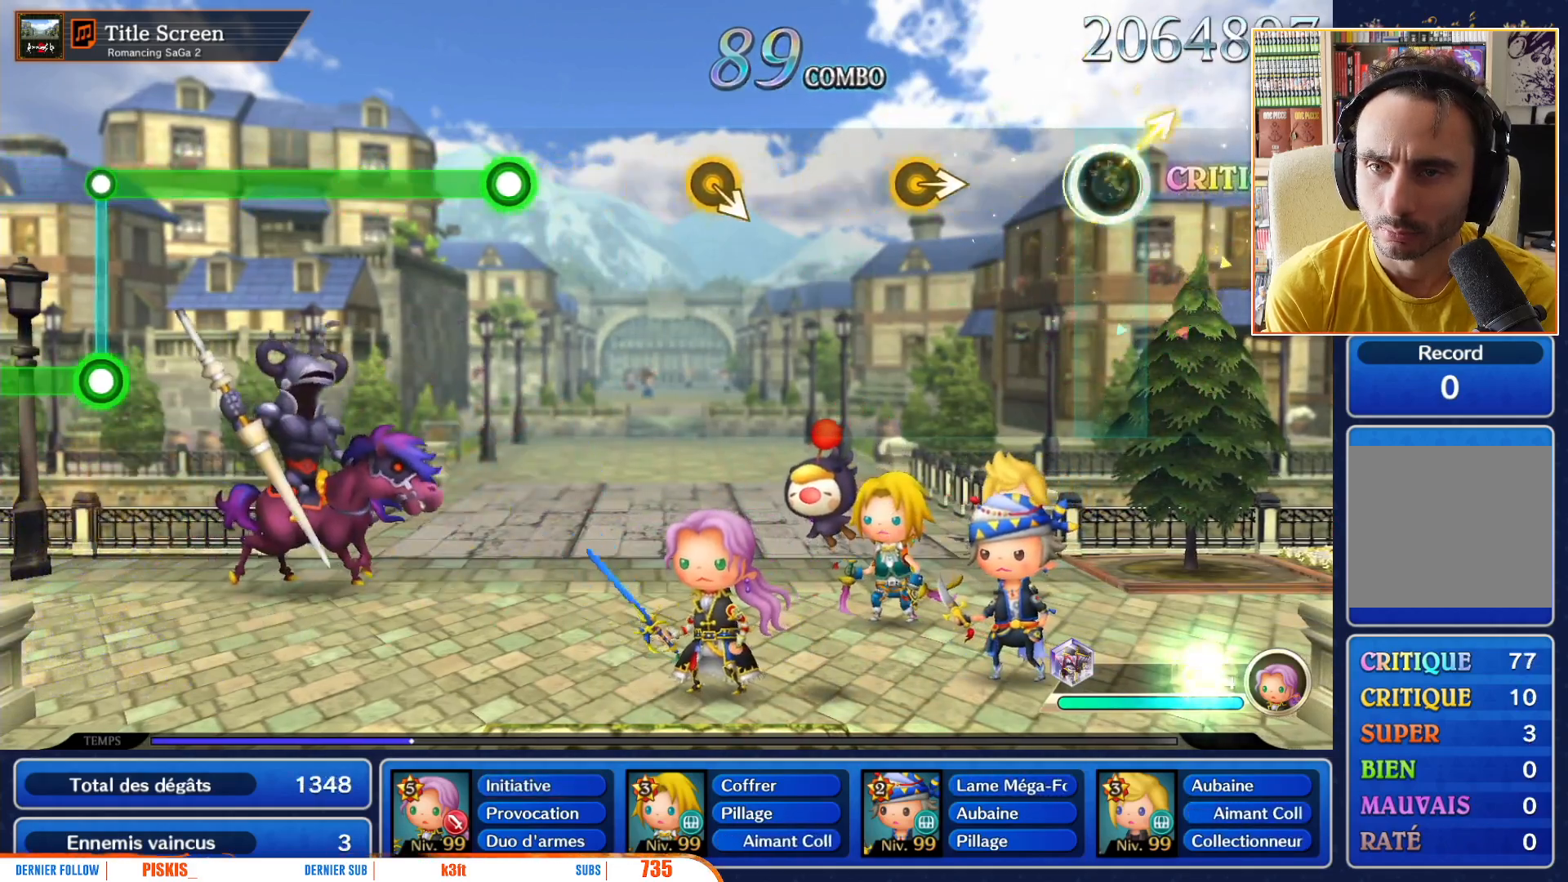
{"dt_ms": 500, "buttons": [], "left_stick": "right", "right_stick": "center", "events": [[83, "left_stick", "center"], [400, "left_stick", "right"]]}